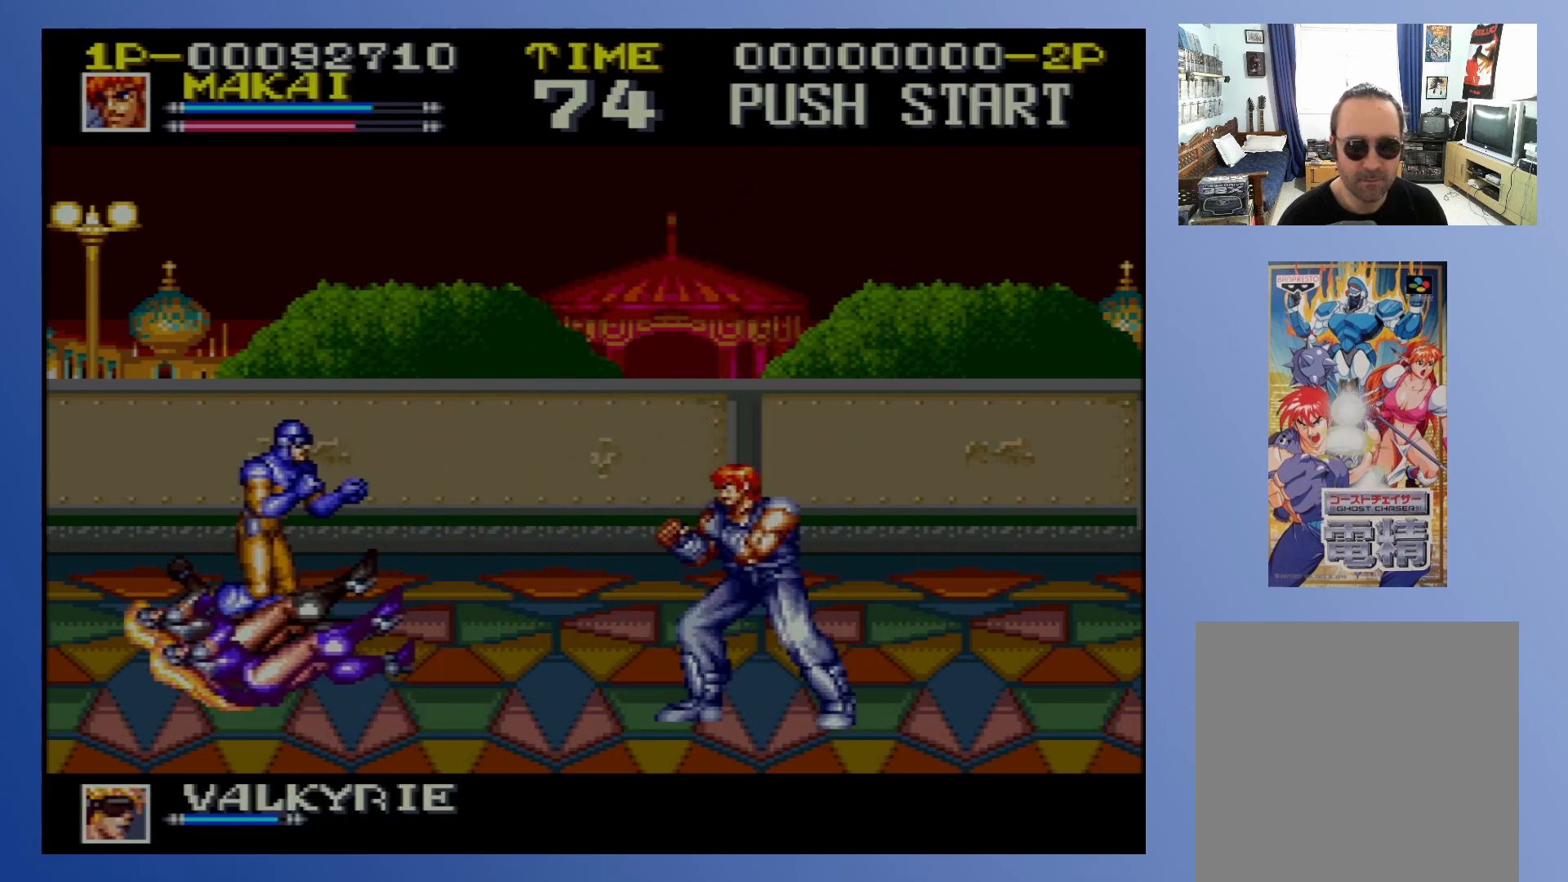
Gameplay with a controller (Xbox layout); each line is a JSON object with the inputs held at the frame after it. "events" lists button and stick changes between this image and that frame as [ms after this image, input, new state], when the widget could be followed in between. Not read: L3 R3 left_stick right_stick.
{"buttons": ["X", "DPAD_LEFT"], "events": [[283, "X", "down"], [367, "DPAD_DOWN", "down"], [433, "DPAD_LEFT", "down"], [467, "DPAD_DOWN", "up"]]}
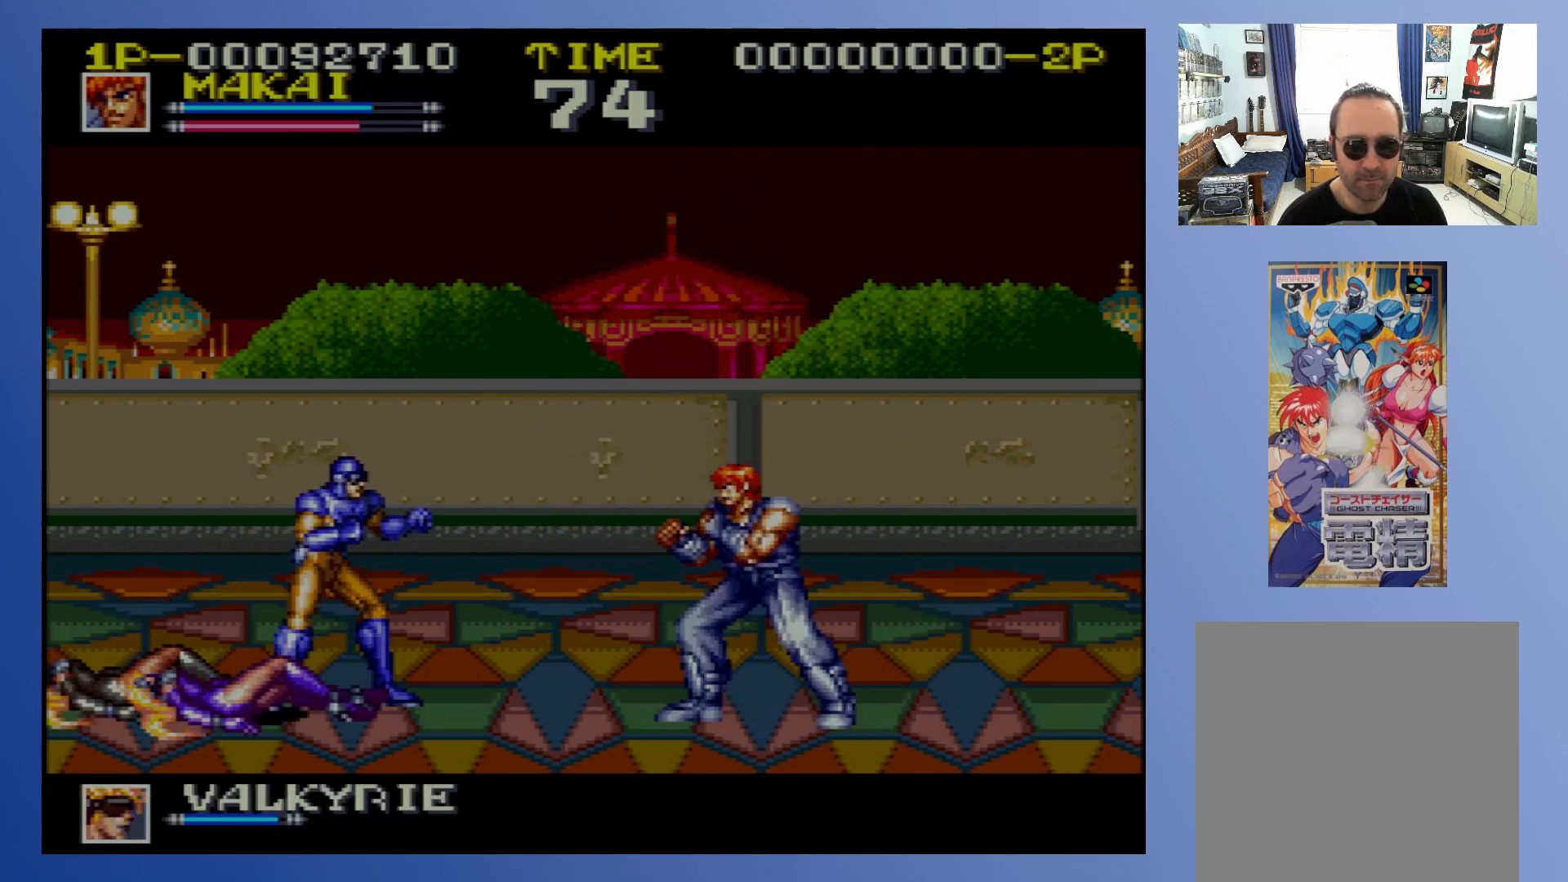
{"buttons": ["X", "DPAD_UP", "DPAD_LEFT"], "events": [[33, "DPAD_UP", "down"], [83, "DPAD_DOWN", "down"], [83, "DPAD_UP", "up"], [233, "DPAD_DOWN", "up"], [283, "DPAD_UP", "down"], [317, "DPAD_DOWN", "down"], [317, "DPAD_UP", "up"], [450, "DPAD_DOWN", "up"], [500, "DPAD_UP", "down"]]}
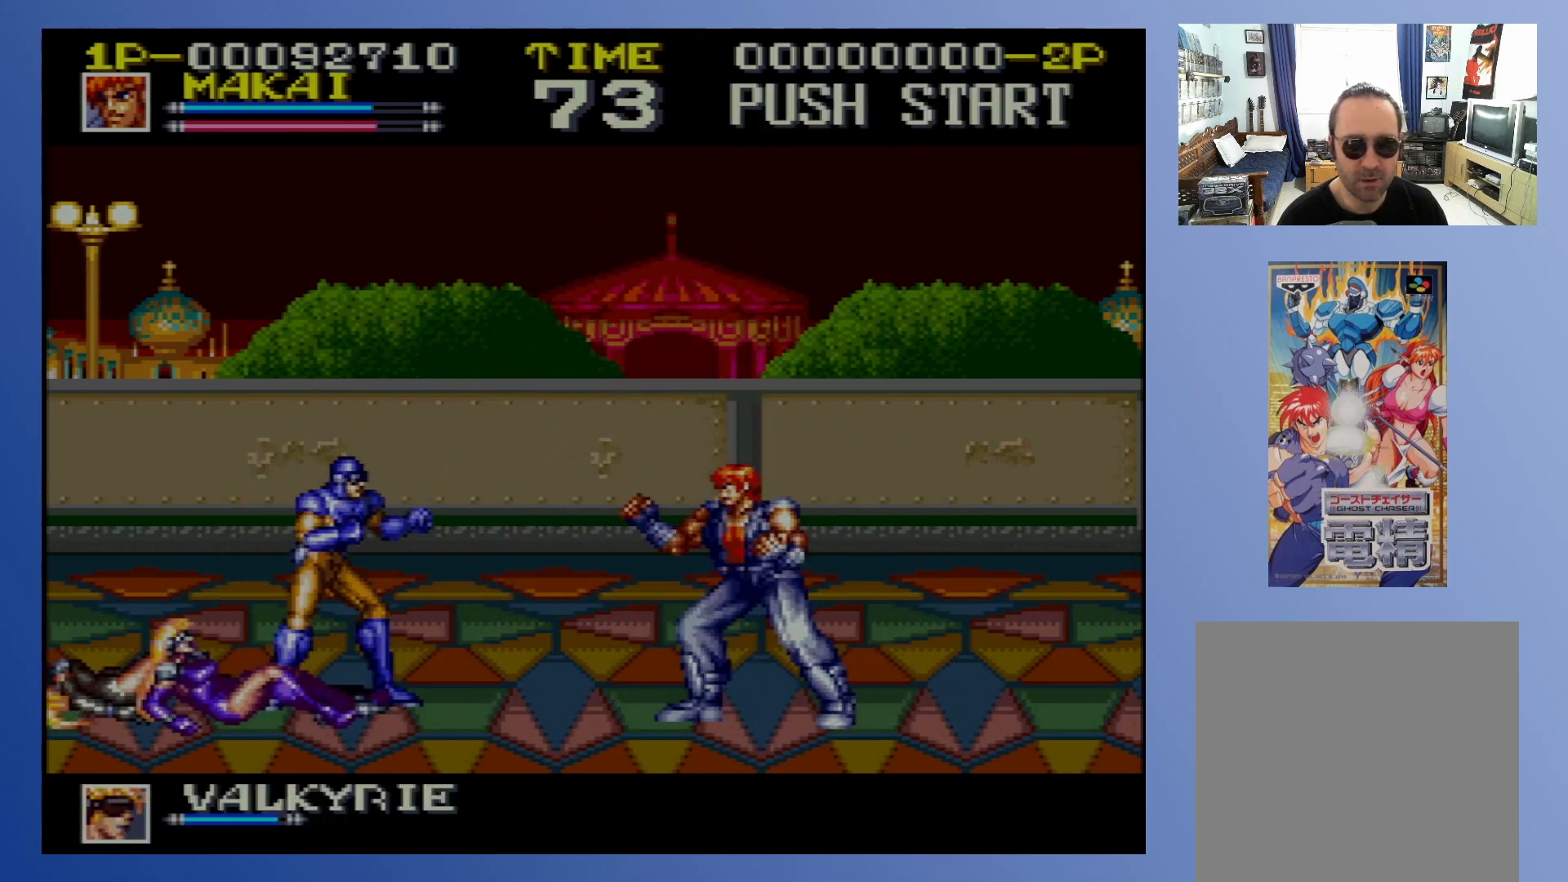
{"buttons": ["DPAD_LEFT"]}
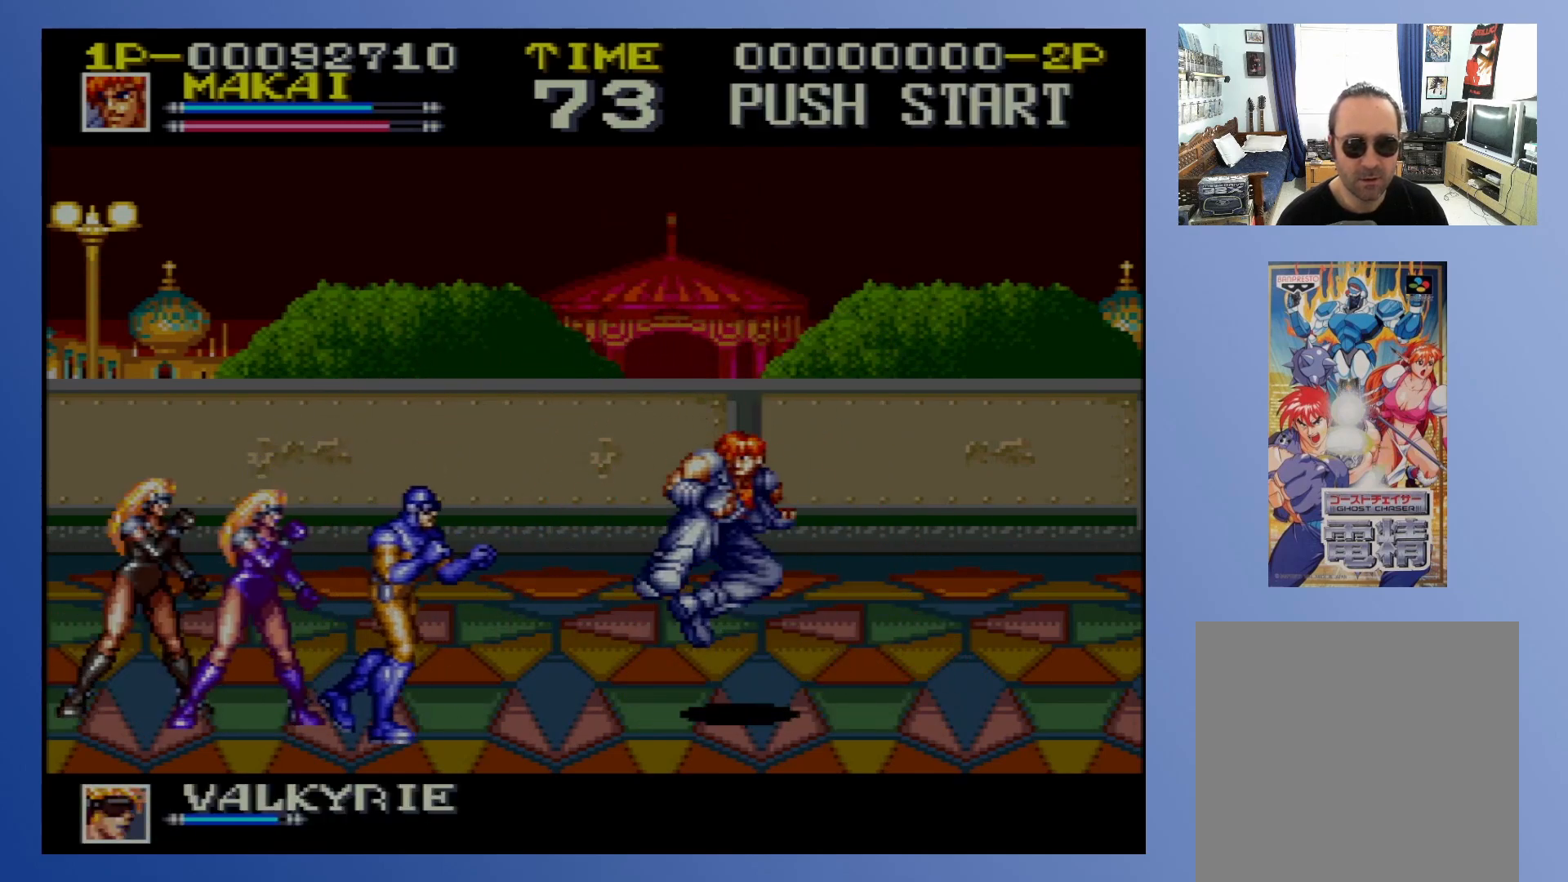
{"buttons": [], "events": [[50, "X", "down"], [83, "DPAD_LEFT", "up"], [100, "X", "up"], [183, "X", "down"], [267, "X", "up"]]}
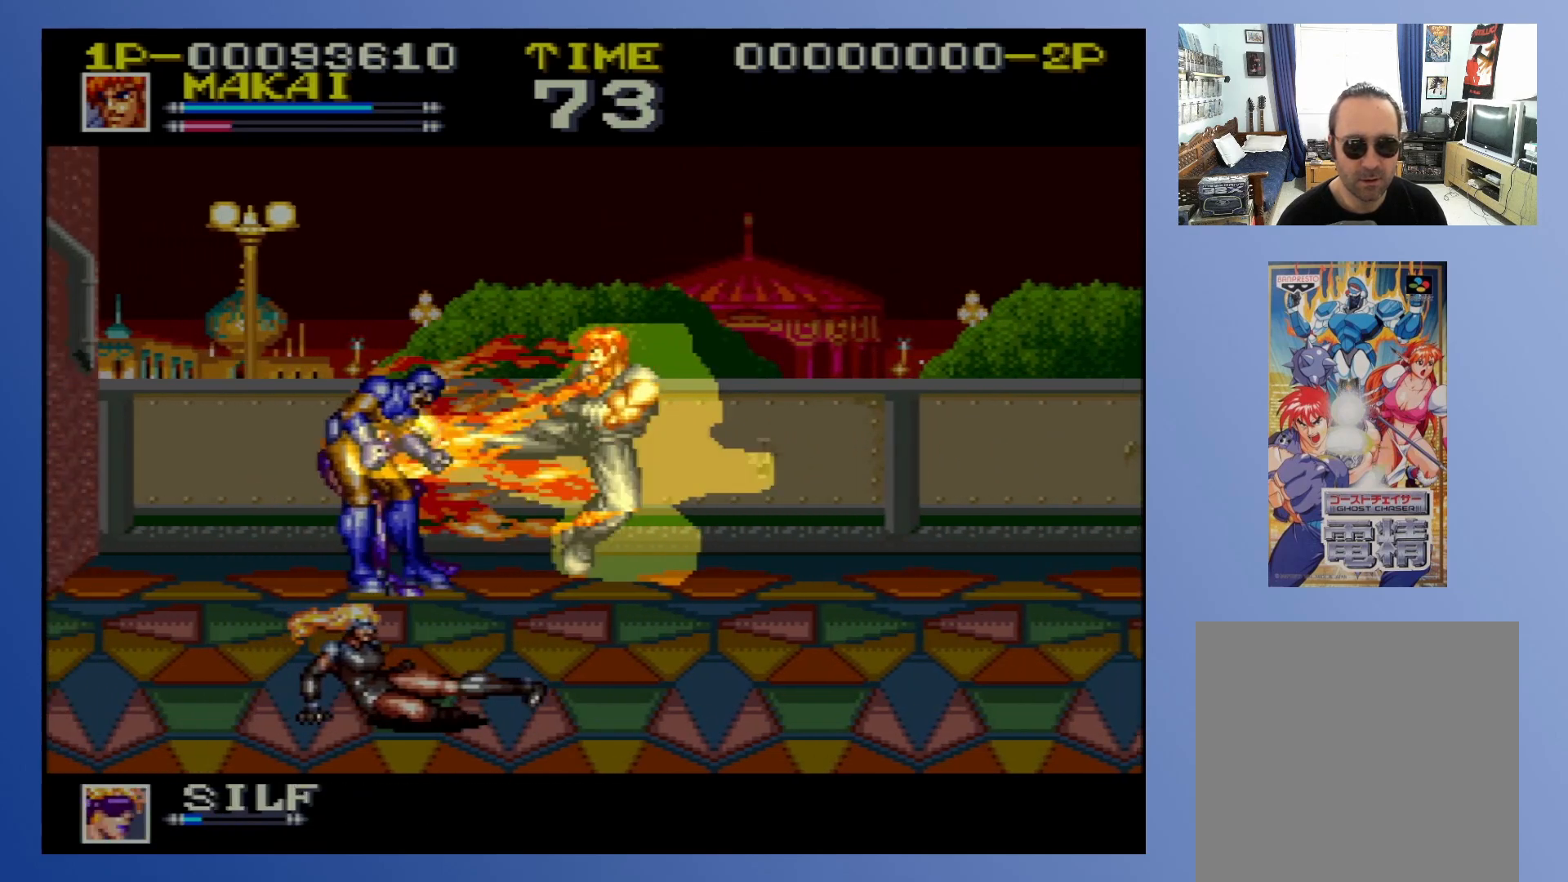
{"buttons": [], "events": [[17, "X", "down"], [100, "X", "up"], [183, "X", "down"], [267, "X", "up"], [333, "X", "down"], [433, "X", "up"]]}
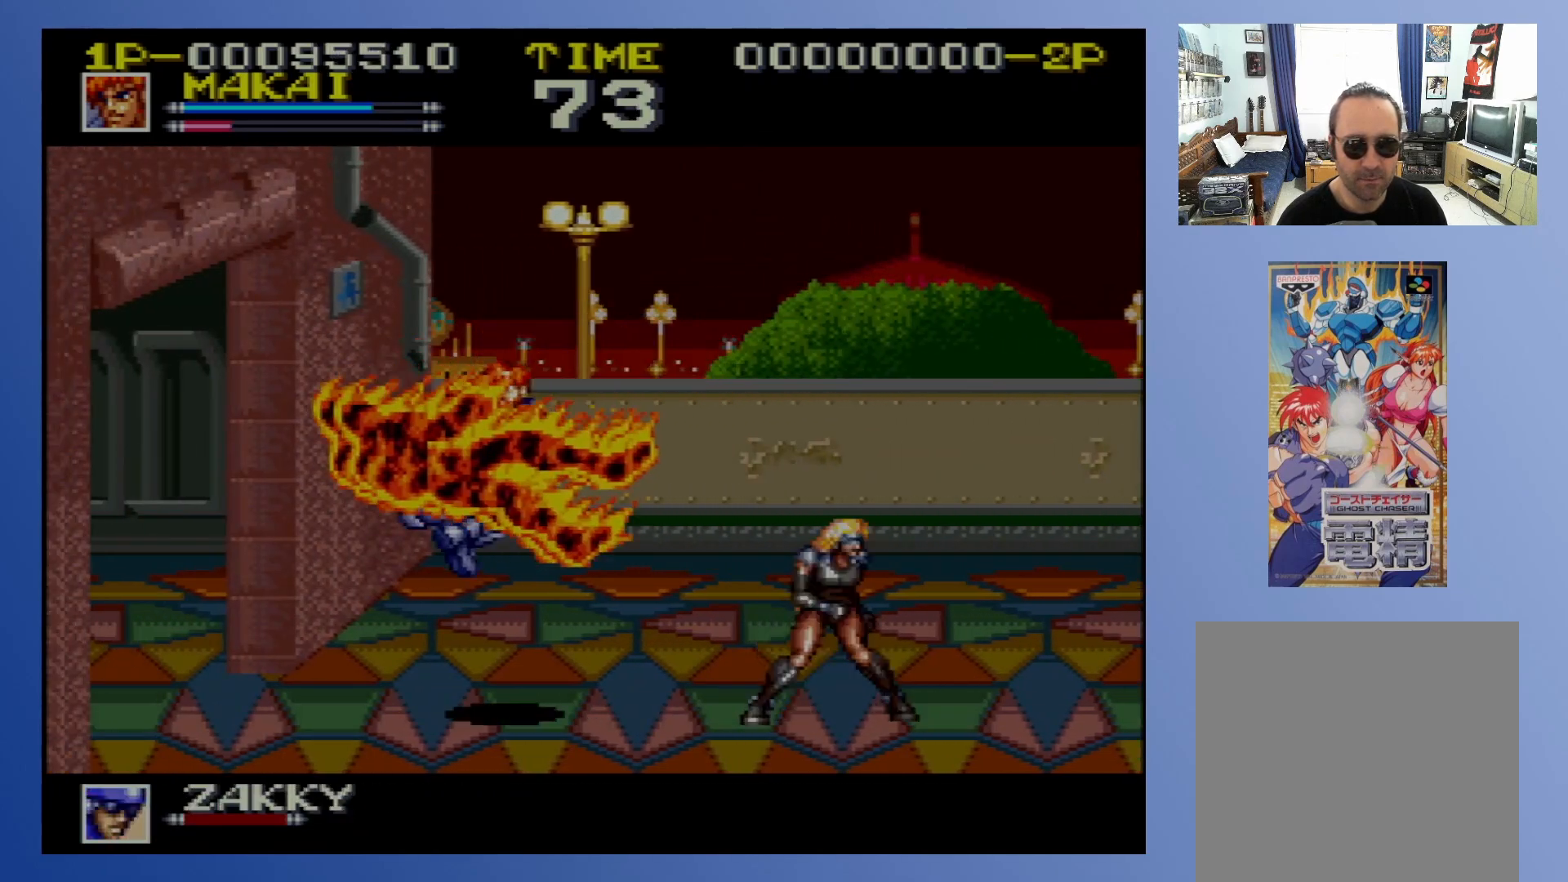
{"buttons": ["DPAD_UP", "DPAD_RIGHT"], "events": [[17, "X", "down"], [83, "DPAD_RIGHT", "down"], [117, "X", "up"], [317, "DPAD_UP", "down"]]}
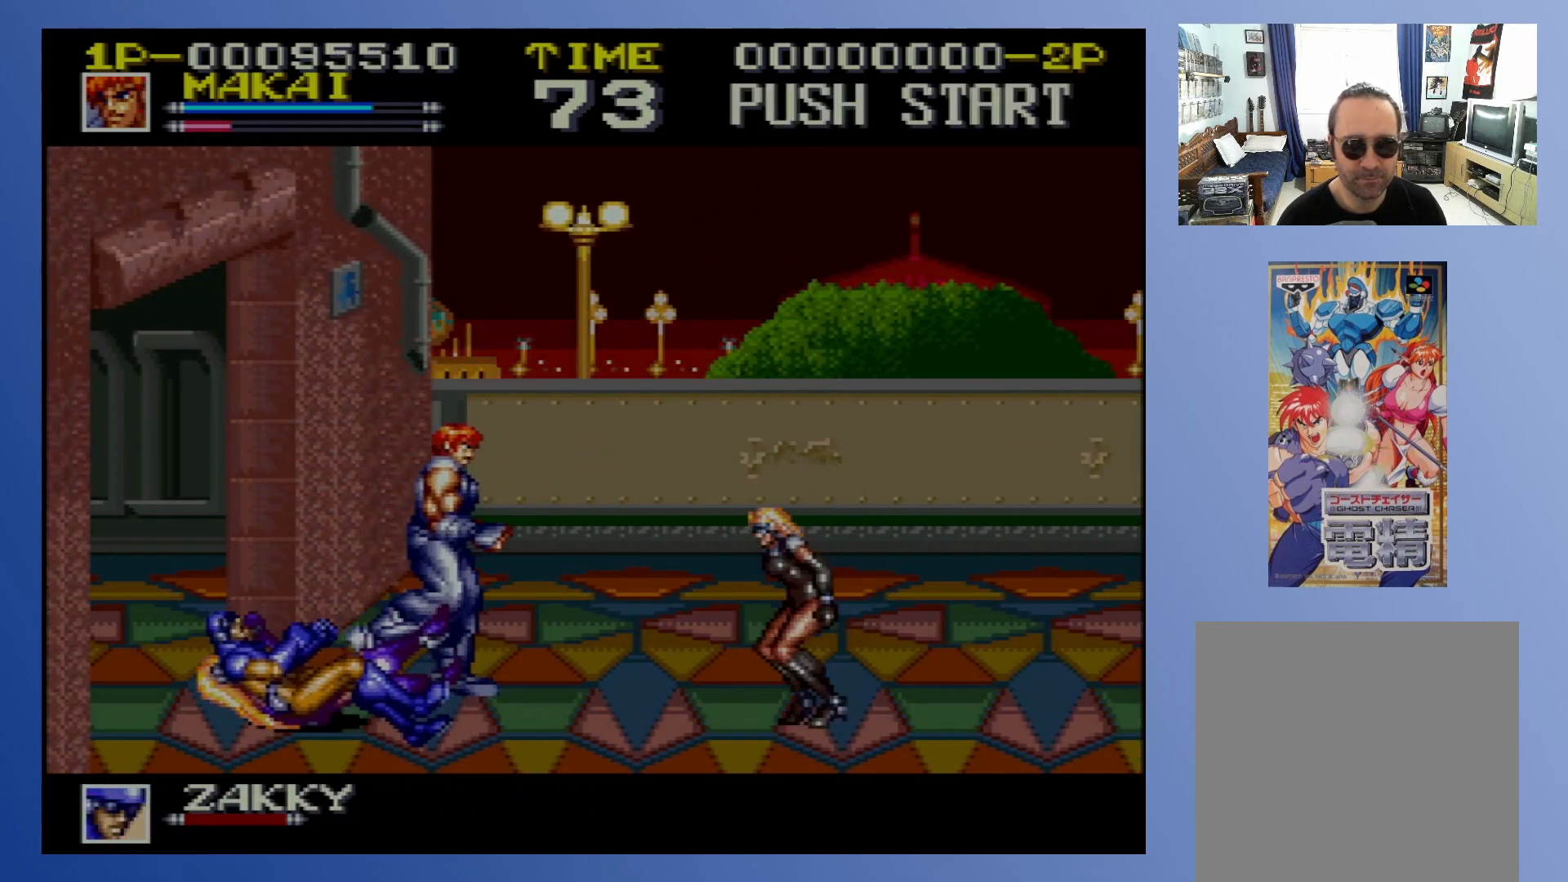
{"buttons": ["DPAD_DOWN", "DPAD_RIGHT"], "events": [[450, "DPAD_DOWN", "down"], [450, "DPAD_UP", "up"]]}
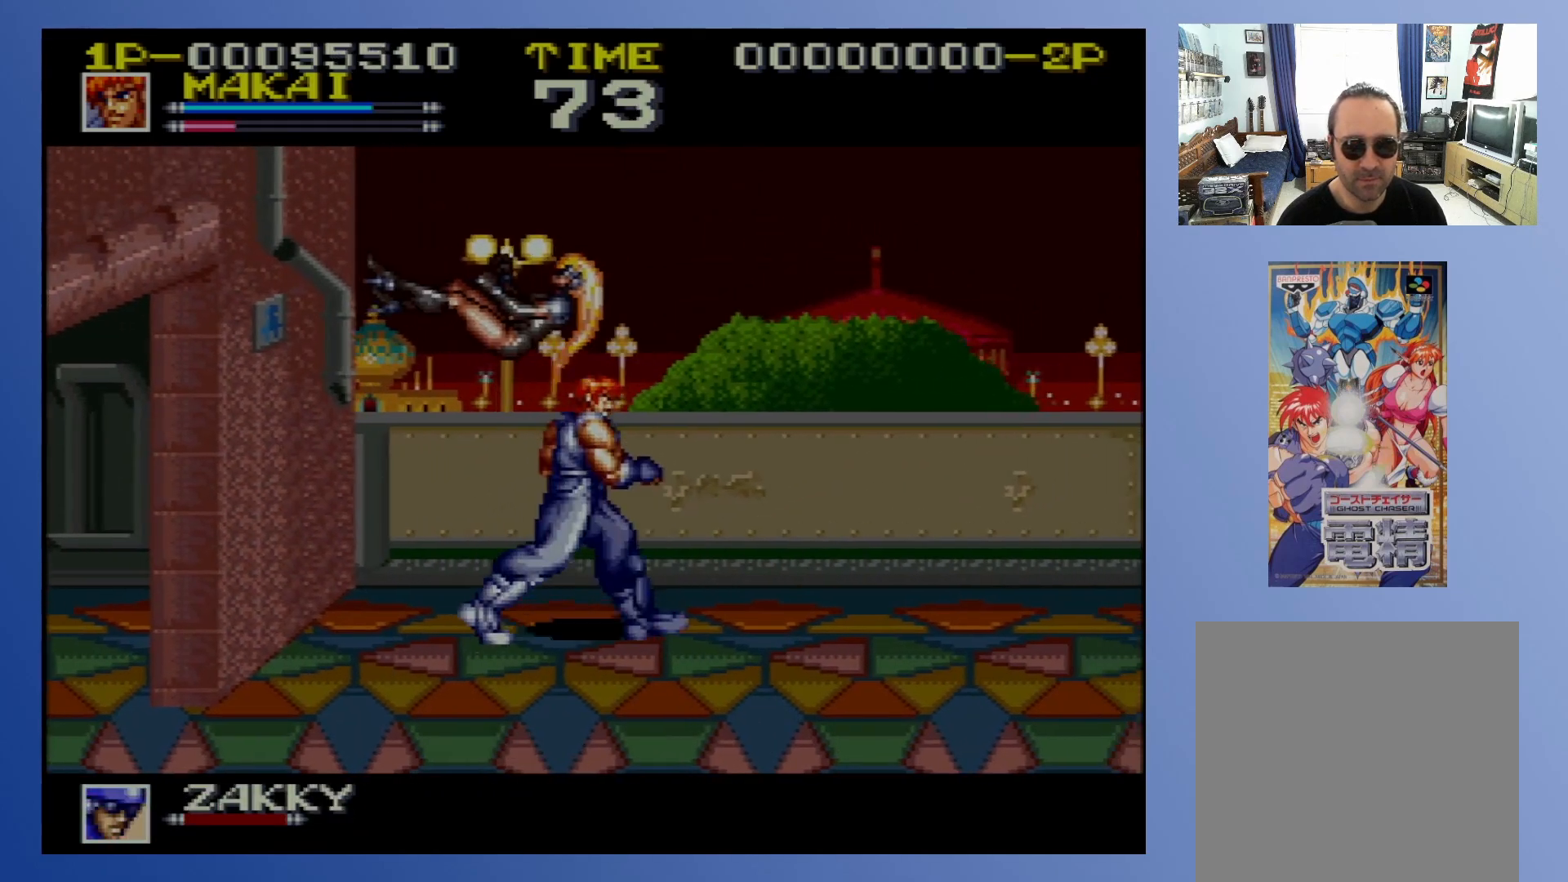
{"buttons": ["DPAD_DOWN", "DPAD_LEFT"], "events": [[50, "DPAD_RIGHT", "up"], [67, "DPAD_LEFT", "down"]]}
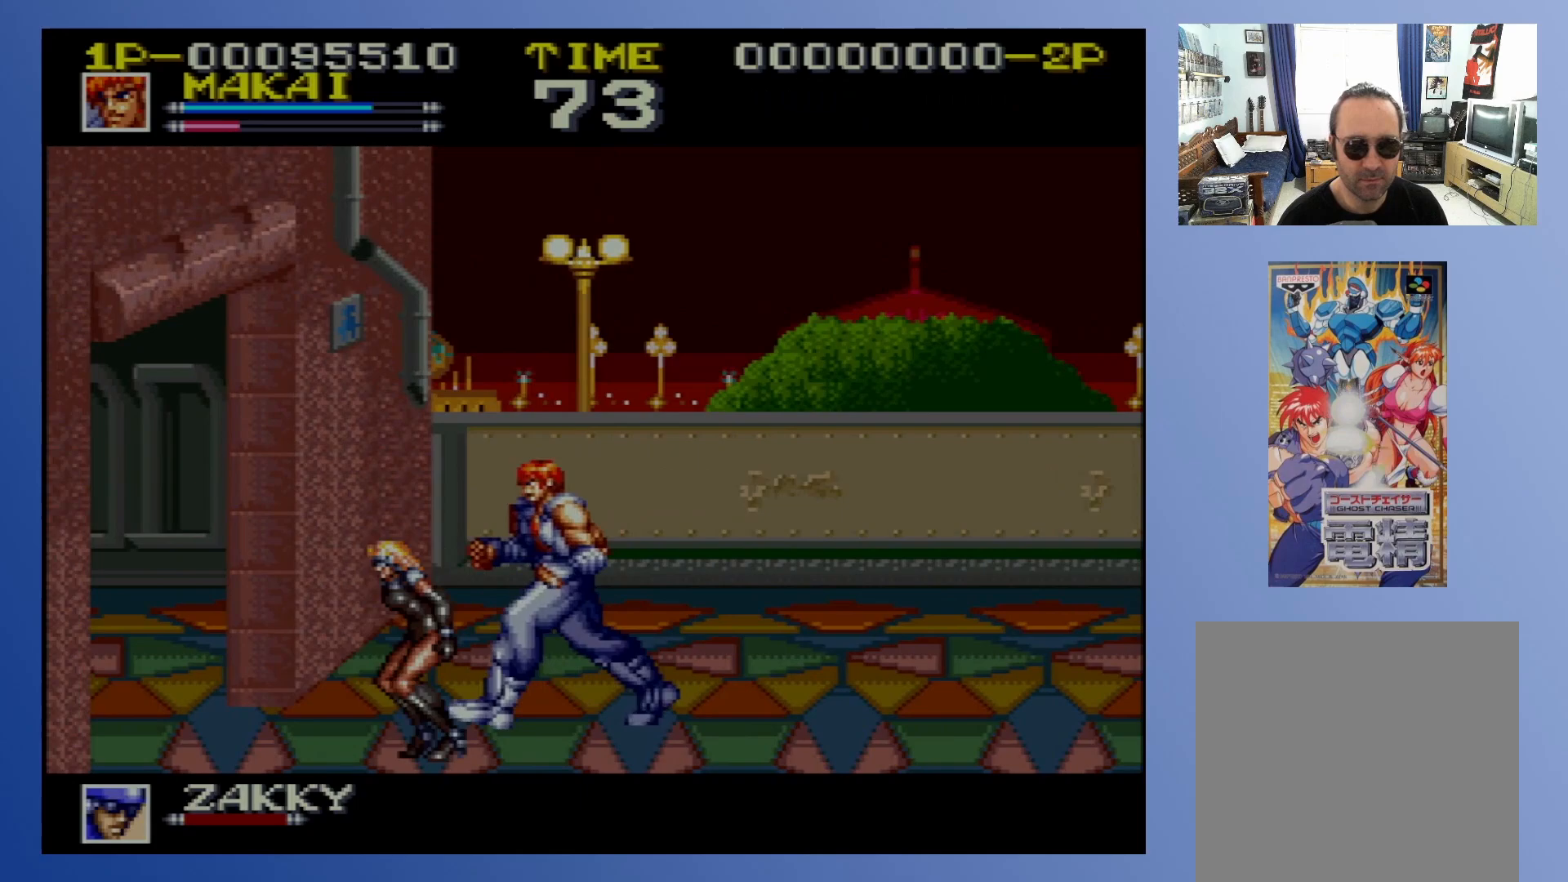
{"buttons": ["DPAD_LEFT"], "events": [[83, "X", "down"], [183, "X", "up"], [233, "DPAD_DOWN", "up"], [250, "X", "down"], [317, "X", "up"], [383, "X", "down"], [450, "X", "up"]]}
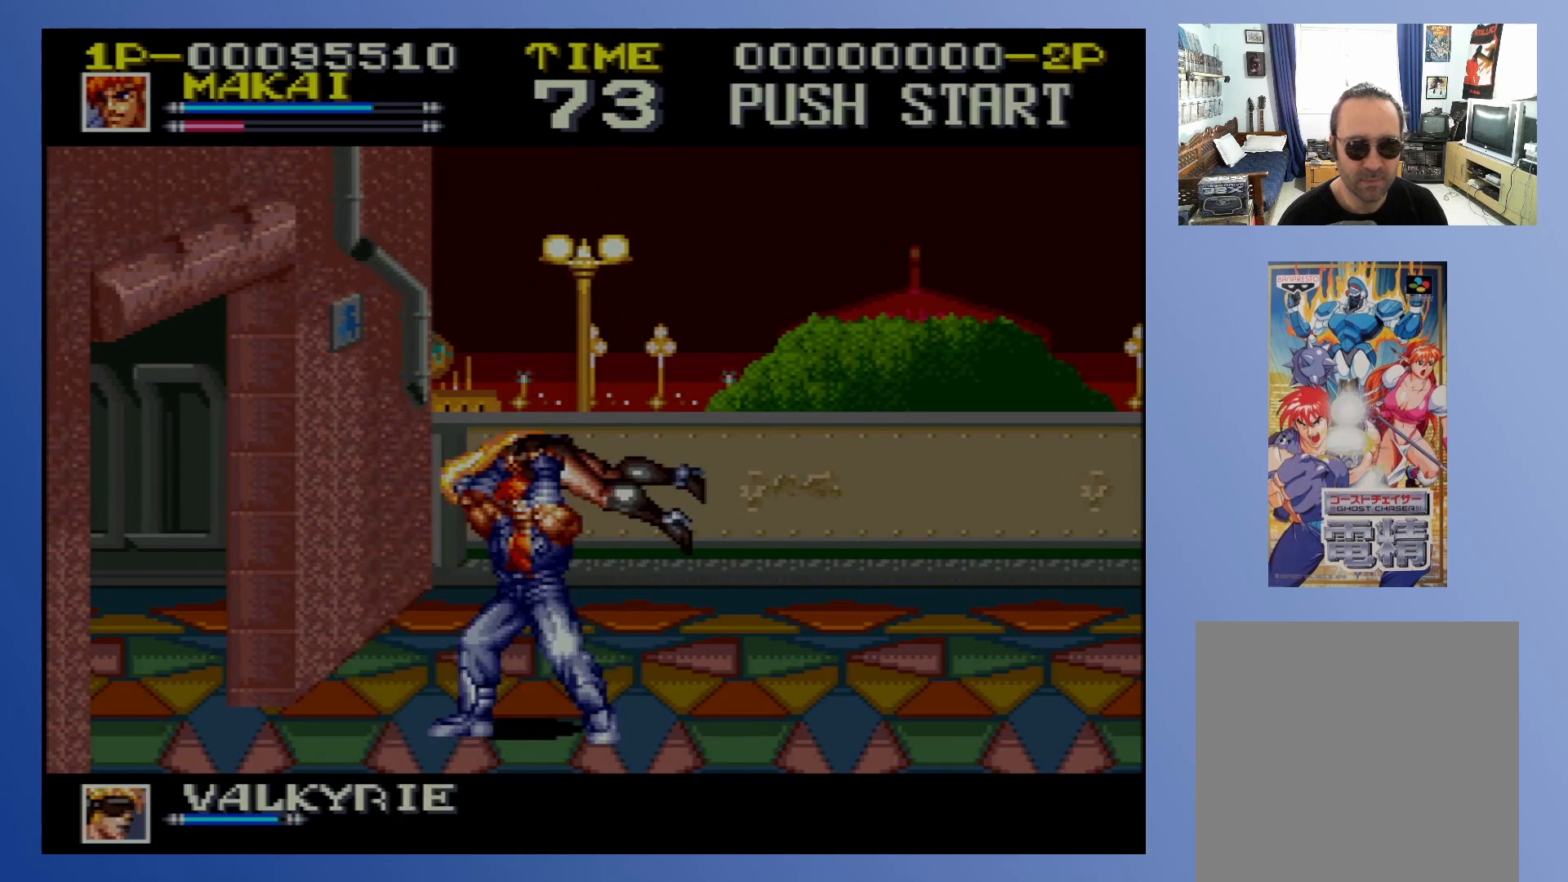
{"buttons": [], "events": [[33, "X", "down"], [83, "X", "up"], [150, "X", "down"], [217, "X", "up"], [283, "DPAD_LEFT", "up"], [283, "X", "down"], [383, "X", "up"]]}
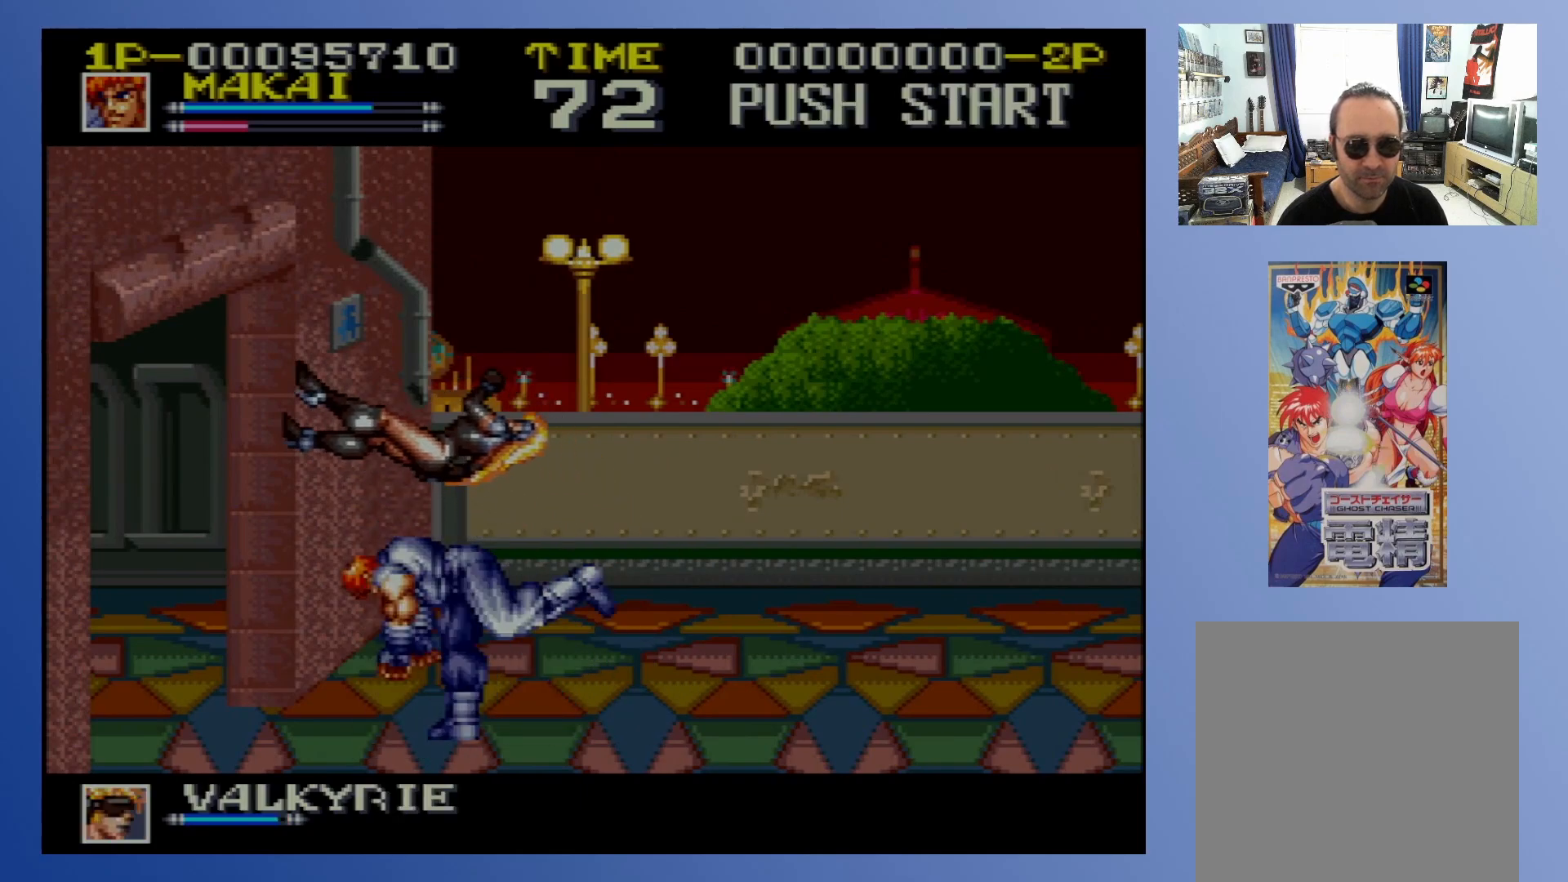
{"buttons": ["DPAD_UP", "DPAD_RIGHT"], "events": [[217, "DPAD_UP", "down"], [250, "DPAD_RIGHT", "down"]]}
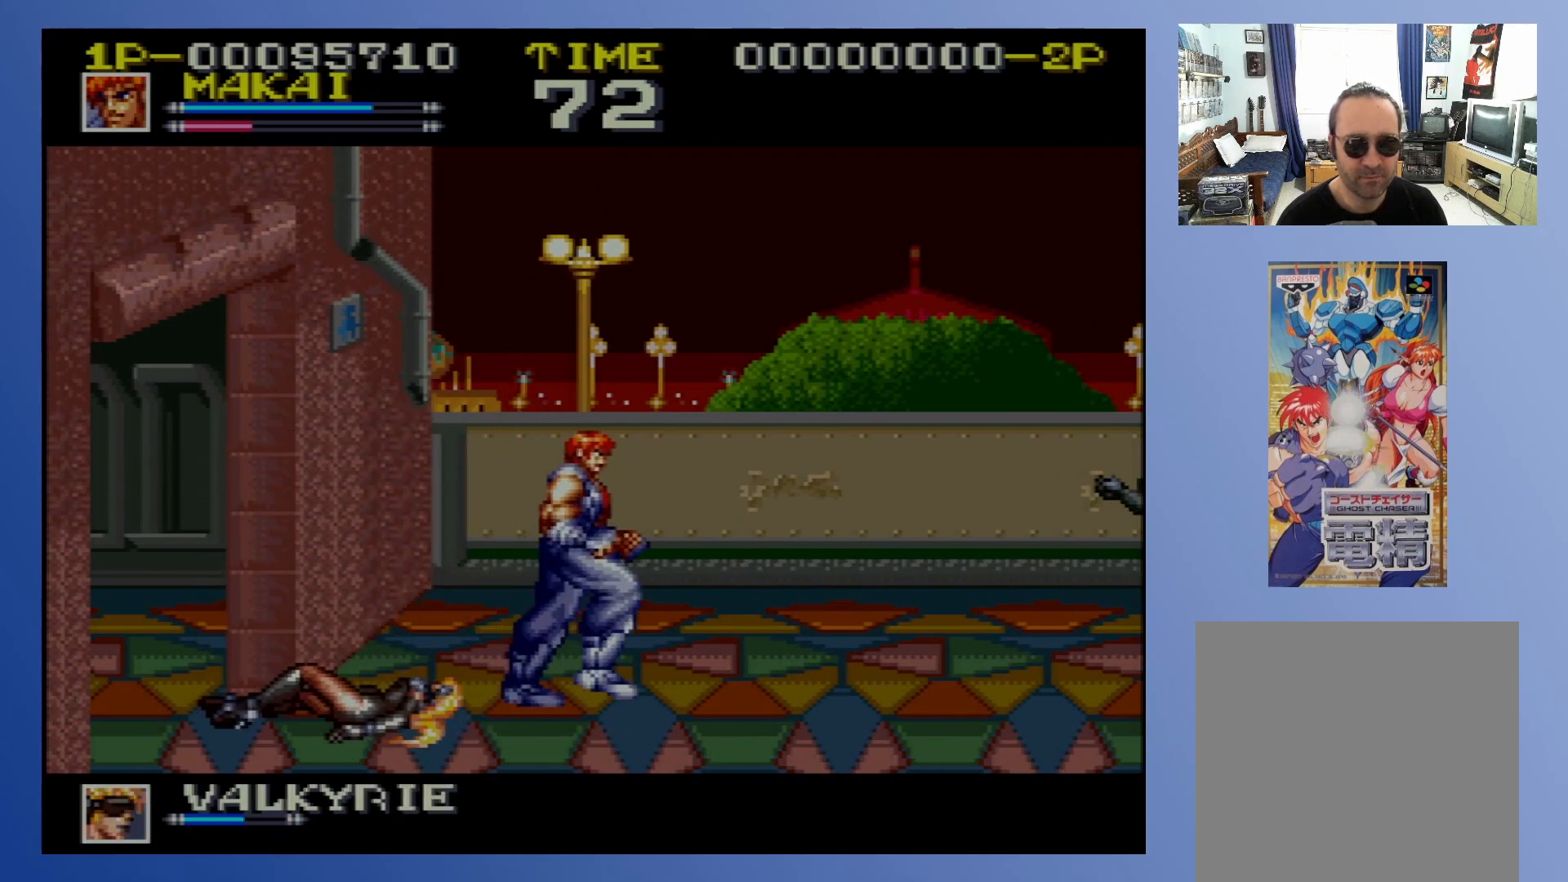
{"buttons": ["DPAD_DOWN"], "events": [[50, "DPAD_RIGHT", "up"], [67, "DPAD_LEFT", "down"], [283, "DPAD_DOWN", "down"], [283, "DPAD_LEFT", "up"], [283, "DPAD_UP", "up"], [300, "DPAD_RIGHT", "down"], [483, "DPAD_RIGHT", "up"]]}
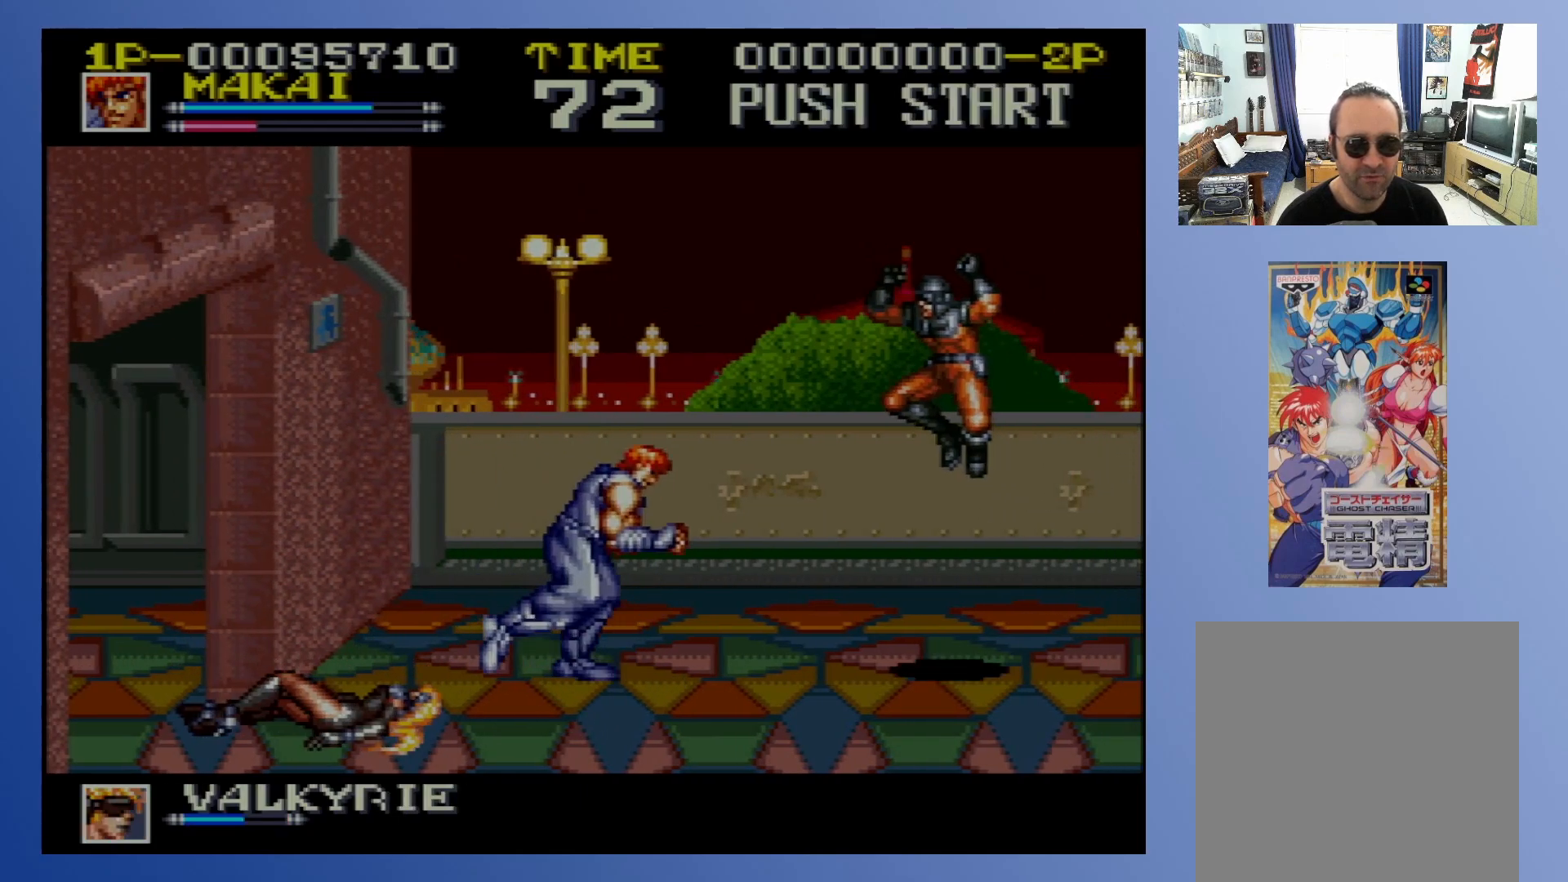
{"buttons": ["DPAD_UP", "DPAD_RIGHT"], "events": [[17, "DPAD_LEFT", "down"], [117, "DPAD_DOWN", "up"], [150, "DPAD_UP", "down"], [350, "DPAD_LEFT", "up"], [367, "DPAD_RIGHT", "down"]]}
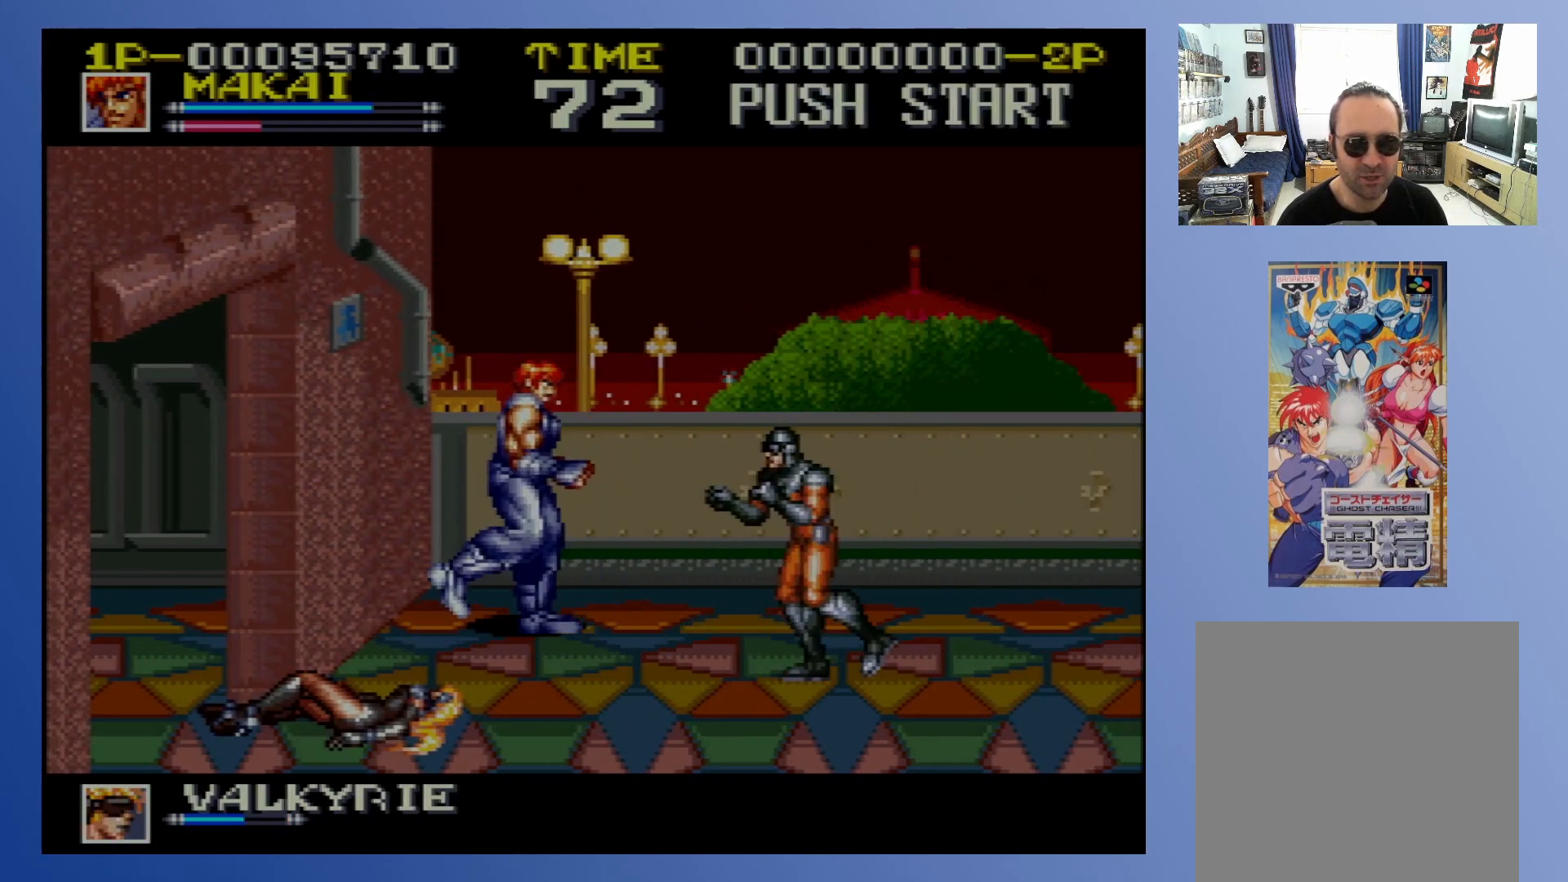
{"buttons": ["DPAD_DOWN", "DPAD_RIGHT"], "events": [[167, "DPAD_UP", "up"], [183, "DPAD_DOWN", "down"], [250, "X", "down"], [317, "X", "up"], [400, "X", "down"], [483, "X", "up"]]}
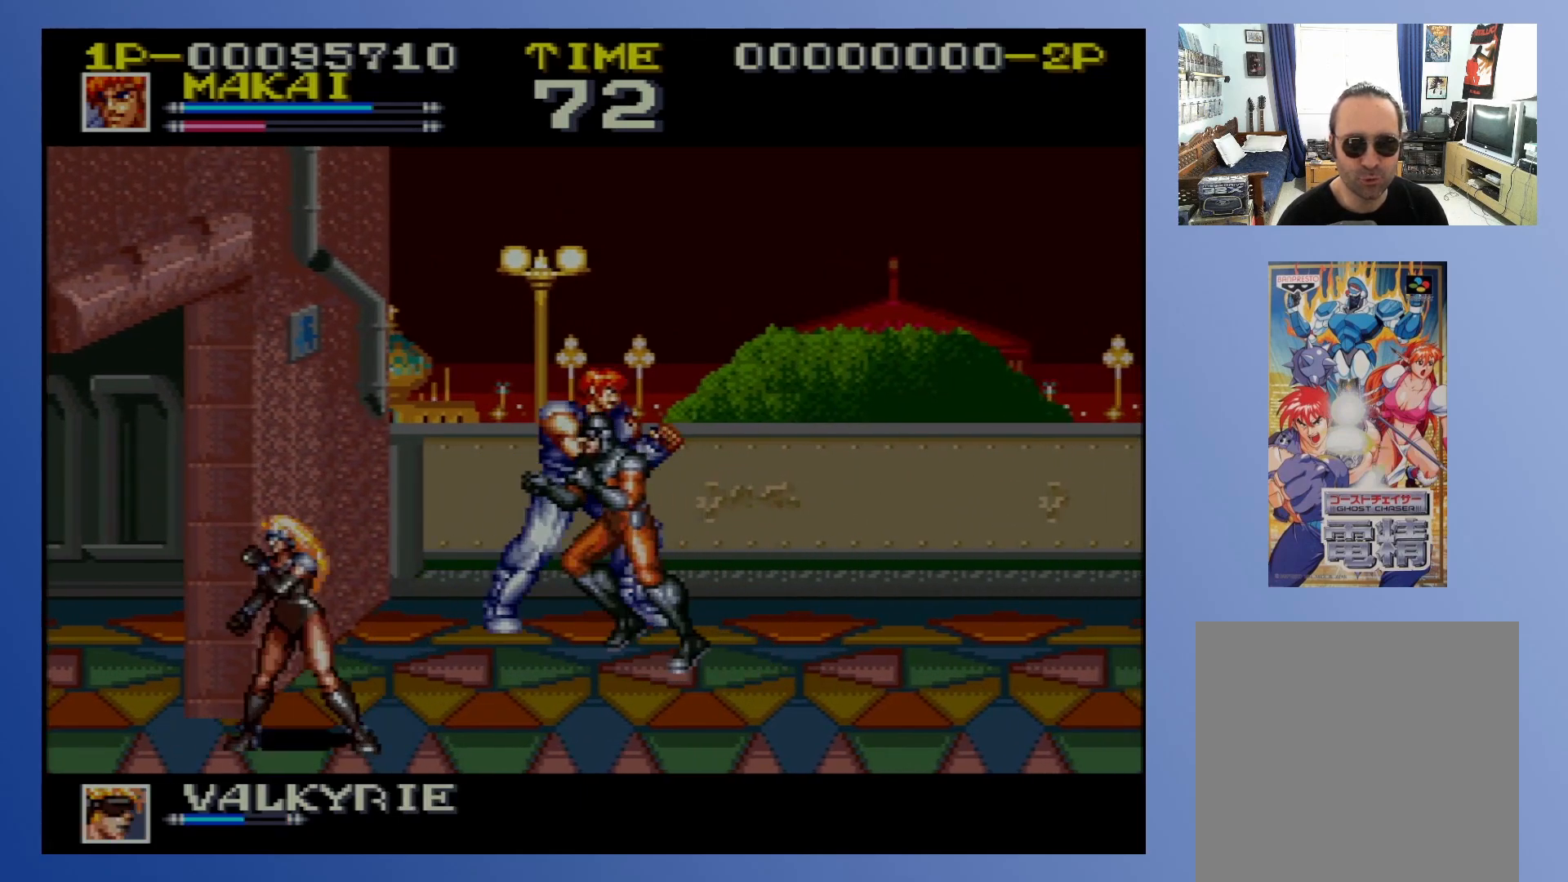
{"buttons": ["DPAD_DOWN", "DPAD_RIGHT"], "events": [[50, "X", "down"], [133, "X", "up"], [200, "X", "down"], [267, "DPAD_RIGHT", "up"], [283, "DPAD_LEFT", "down"], [283, "X", "up"], [383, "X", "down"], [467, "DPAD_LEFT", "up"], [467, "X", "up"], [483, "DPAD_RIGHT", "down"]]}
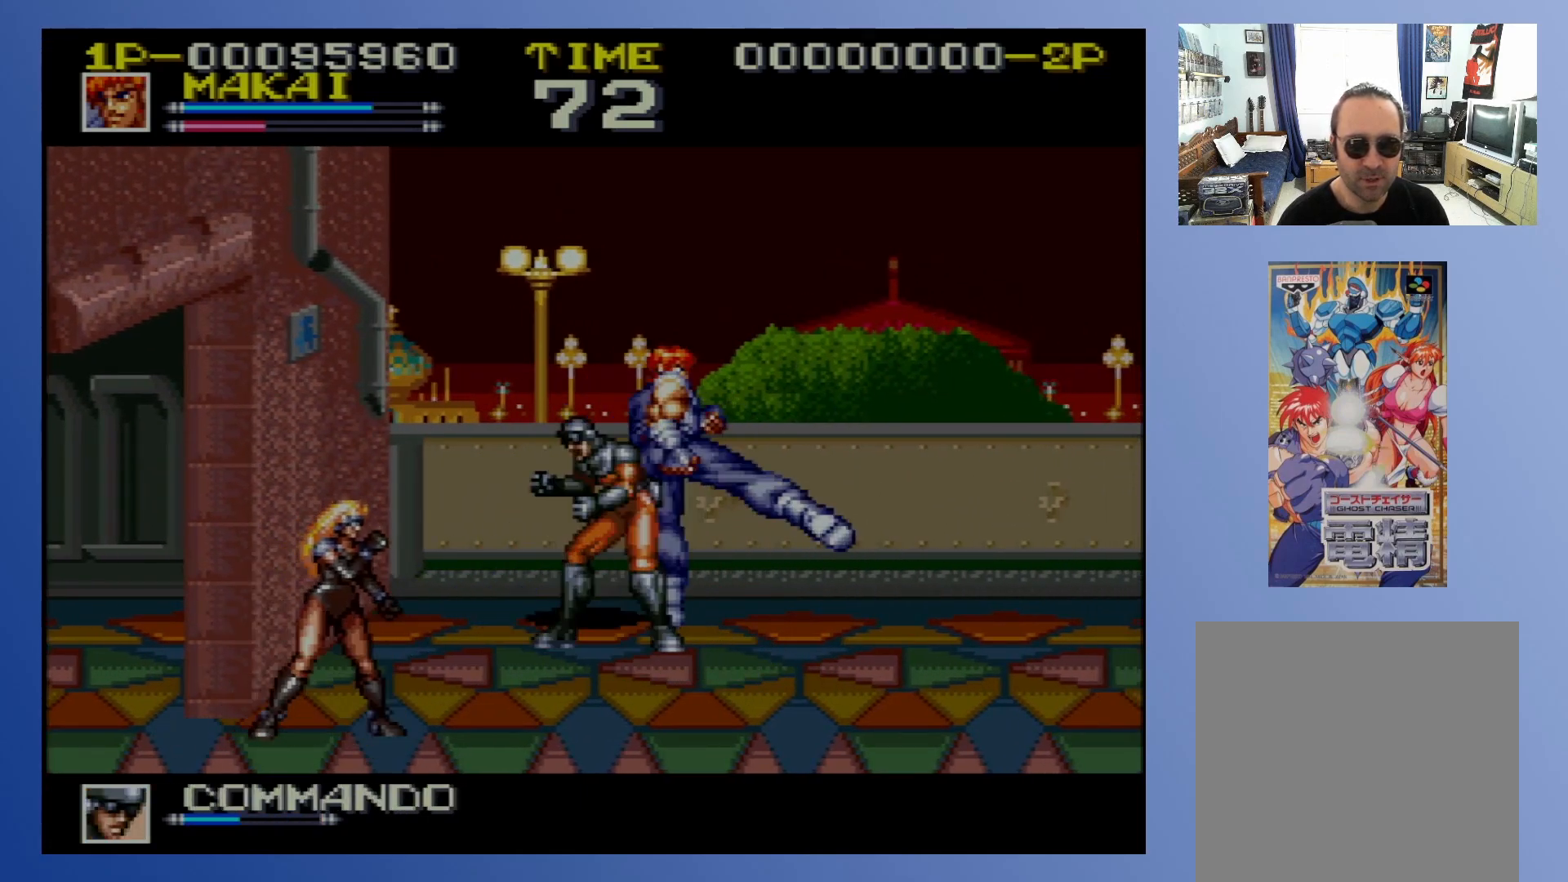
{"buttons": ["X", "DPAD_DOWN", "DPAD_RIGHT"], "events": [[33, "X", "down"], [117, "X", "up"], [183, "X", "down"], [250, "X", "up"], [333, "X", "down"], [417, "X", "up"], [483, "X", "down"]]}
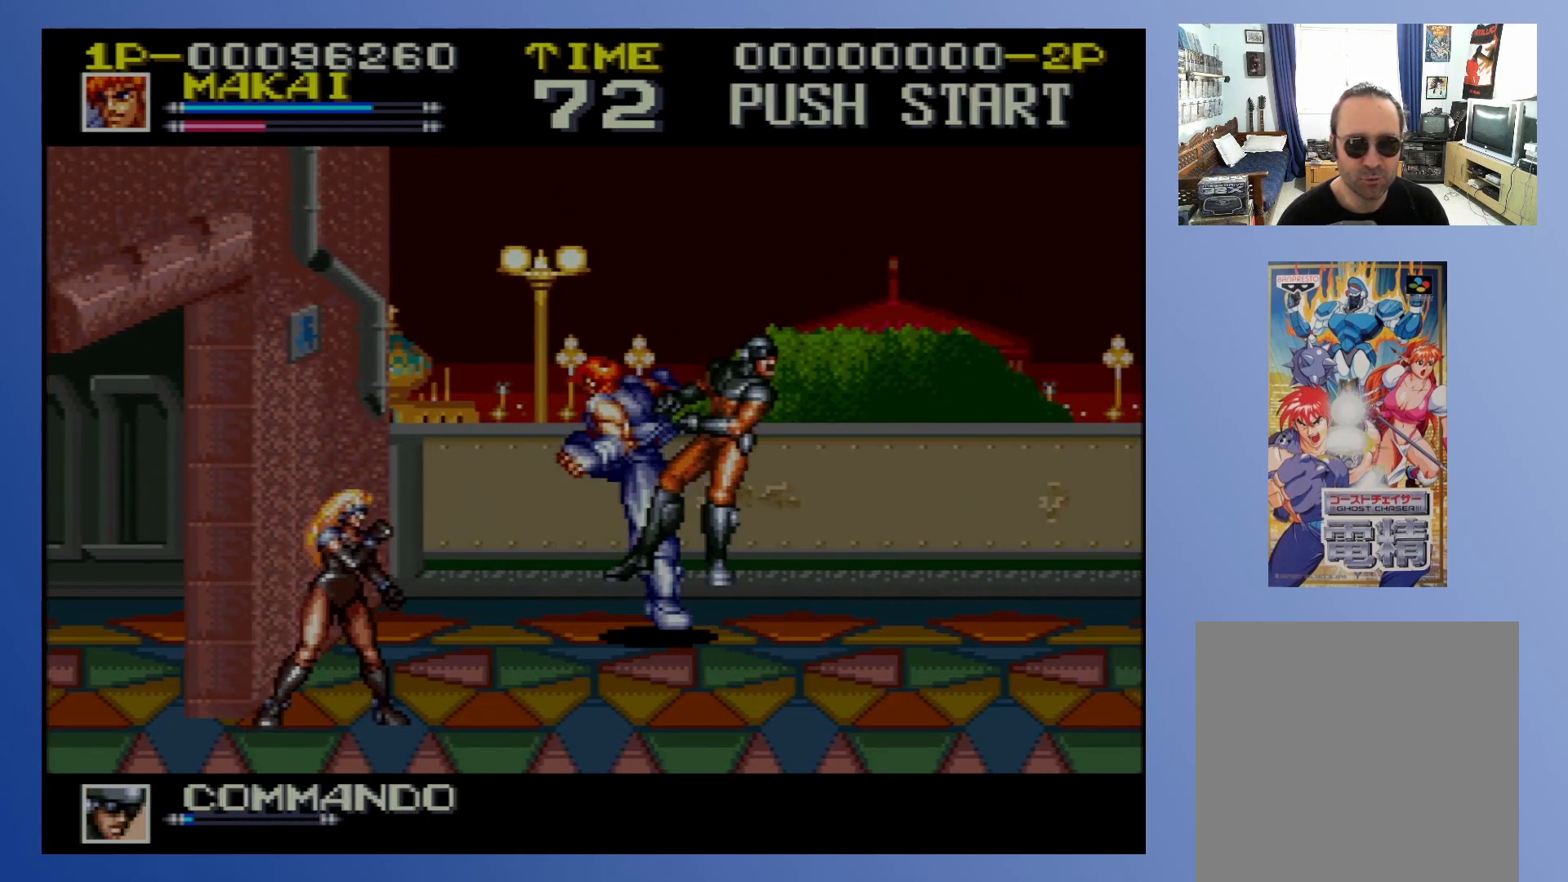
{"buttons": ["DPAD_DOWN", "DPAD_LEFT"], "events": [[50, "X", "up"], [133, "X", "down"], [217, "X", "up"], [283, "DPAD_RIGHT", "up"], [300, "DPAD_LEFT", "down"]]}
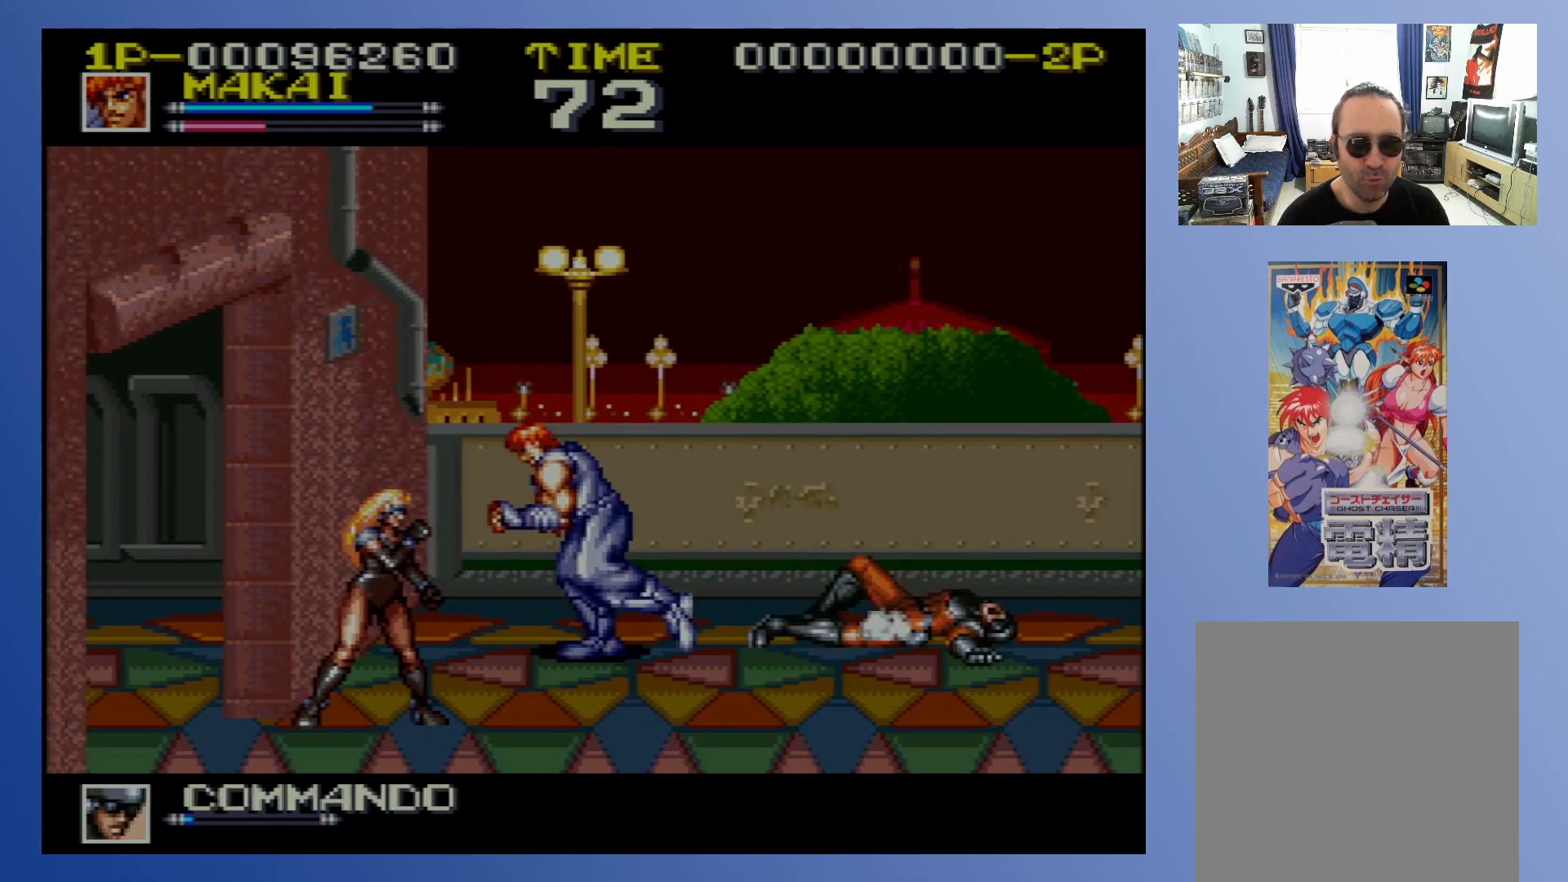
{"buttons": ["X", "DPAD_DOWN", "DPAD_LEFT"], "events": [[150, "X", "down"], [250, "X", "up"], [317, "X", "down"], [400, "X", "up"], [467, "X", "down"]]}
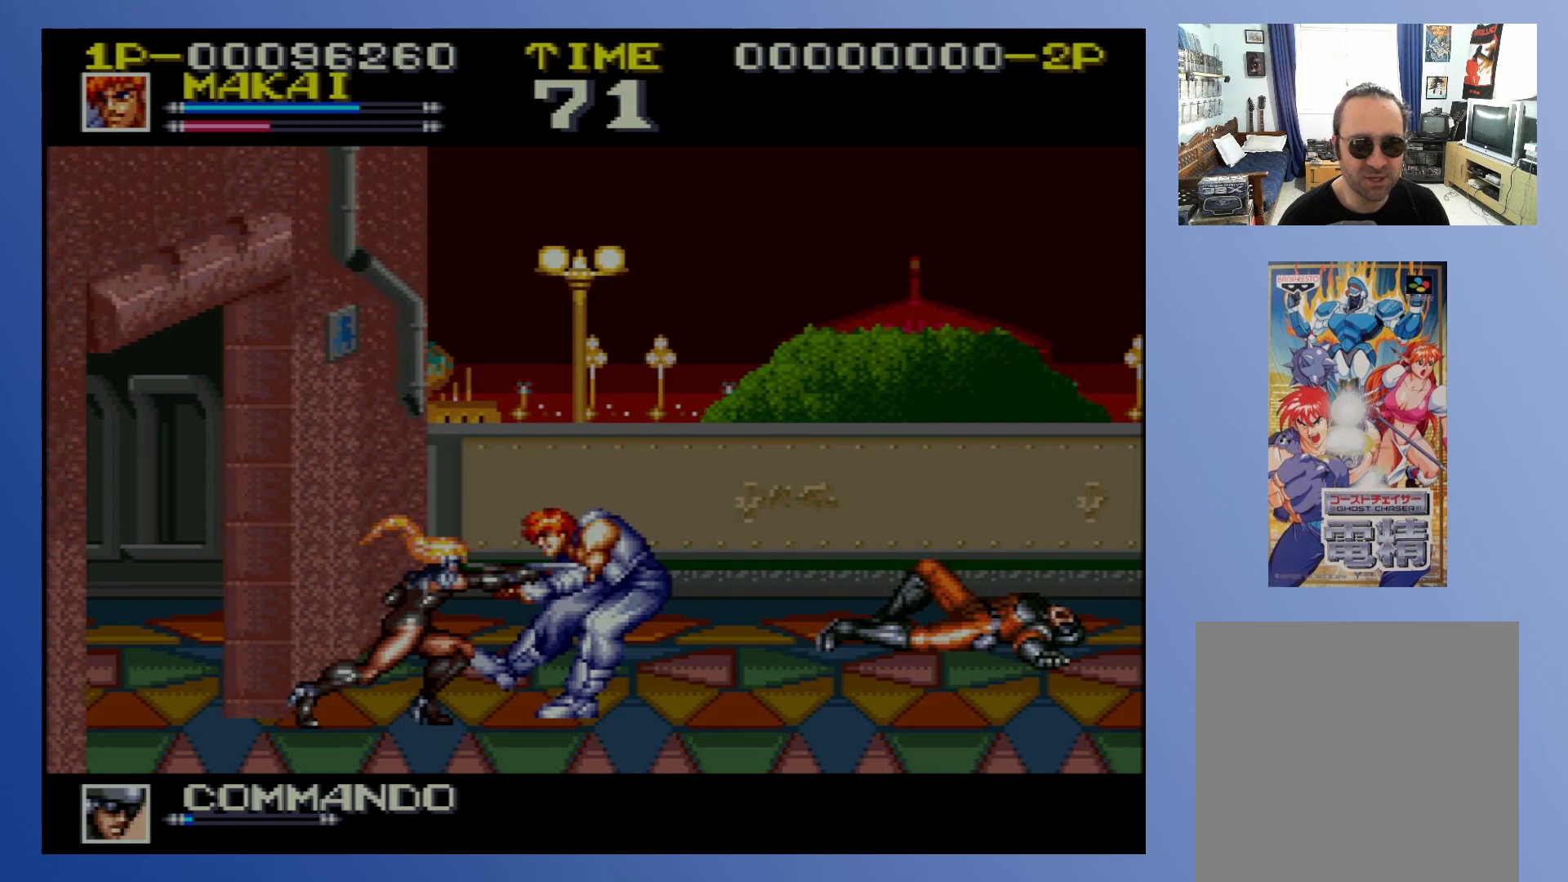
{"buttons": ["DPAD_LEFT"], "events": [[50, "X", "up"], [117, "X", "down"], [200, "X", "up"], [267, "X", "down"], [350, "X", "up"], [433, "X", "down"], [467, "DPAD_DOWN", "up"], [500, "X", "up"]]}
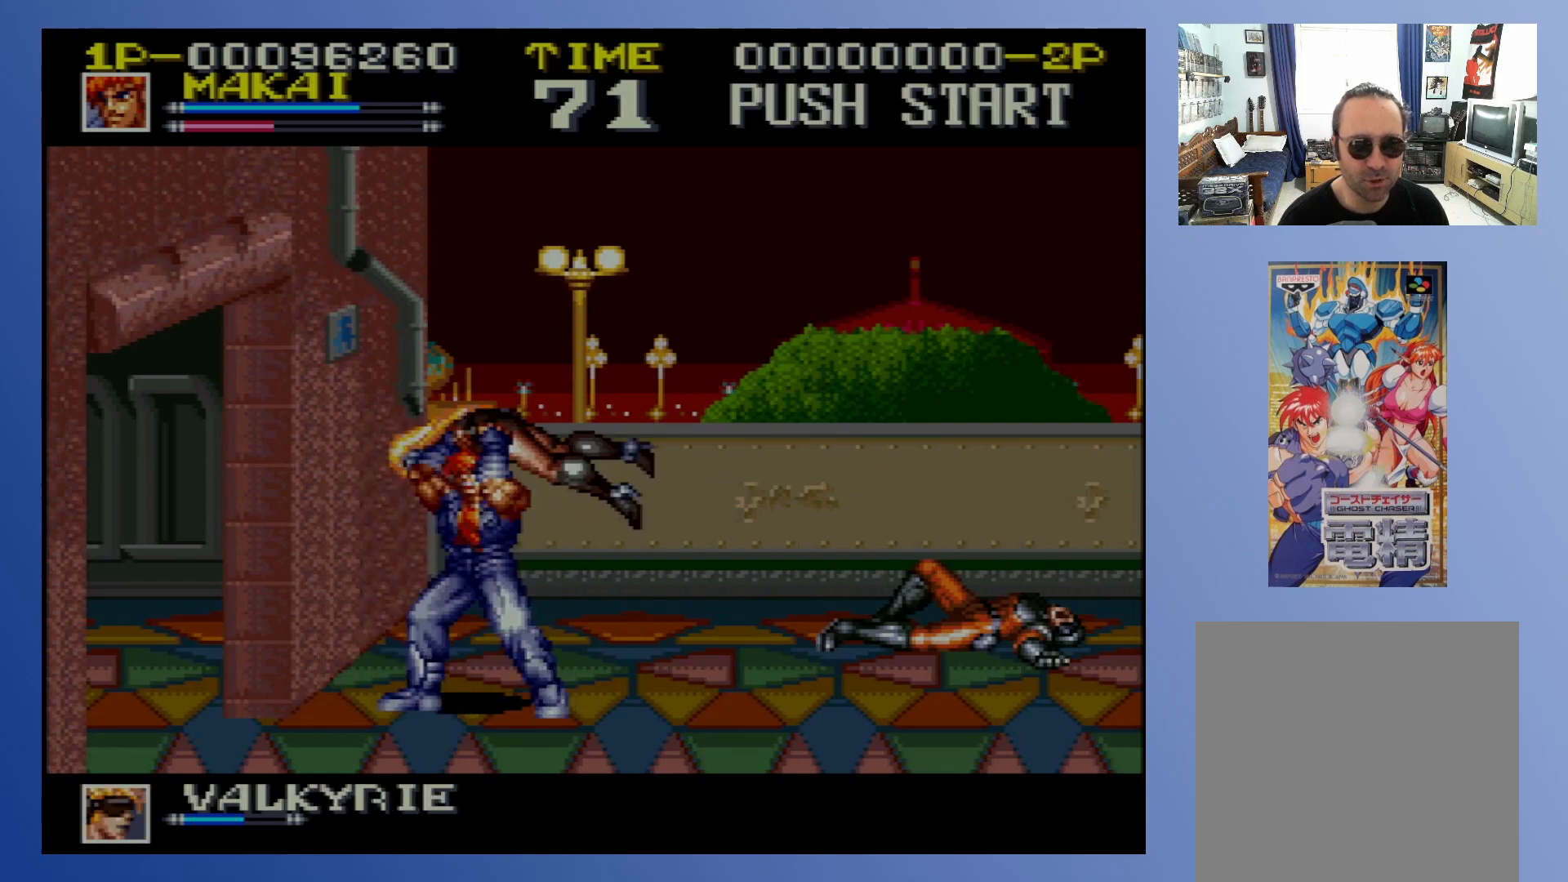
{"buttons": [], "events": [[67, "X", "down"], [150, "X", "up"], [217, "X", "down"], [300, "DPAD_LEFT", "up"], [300, "X", "up"], [367, "X", "down"], [483, "X", "up"]]}
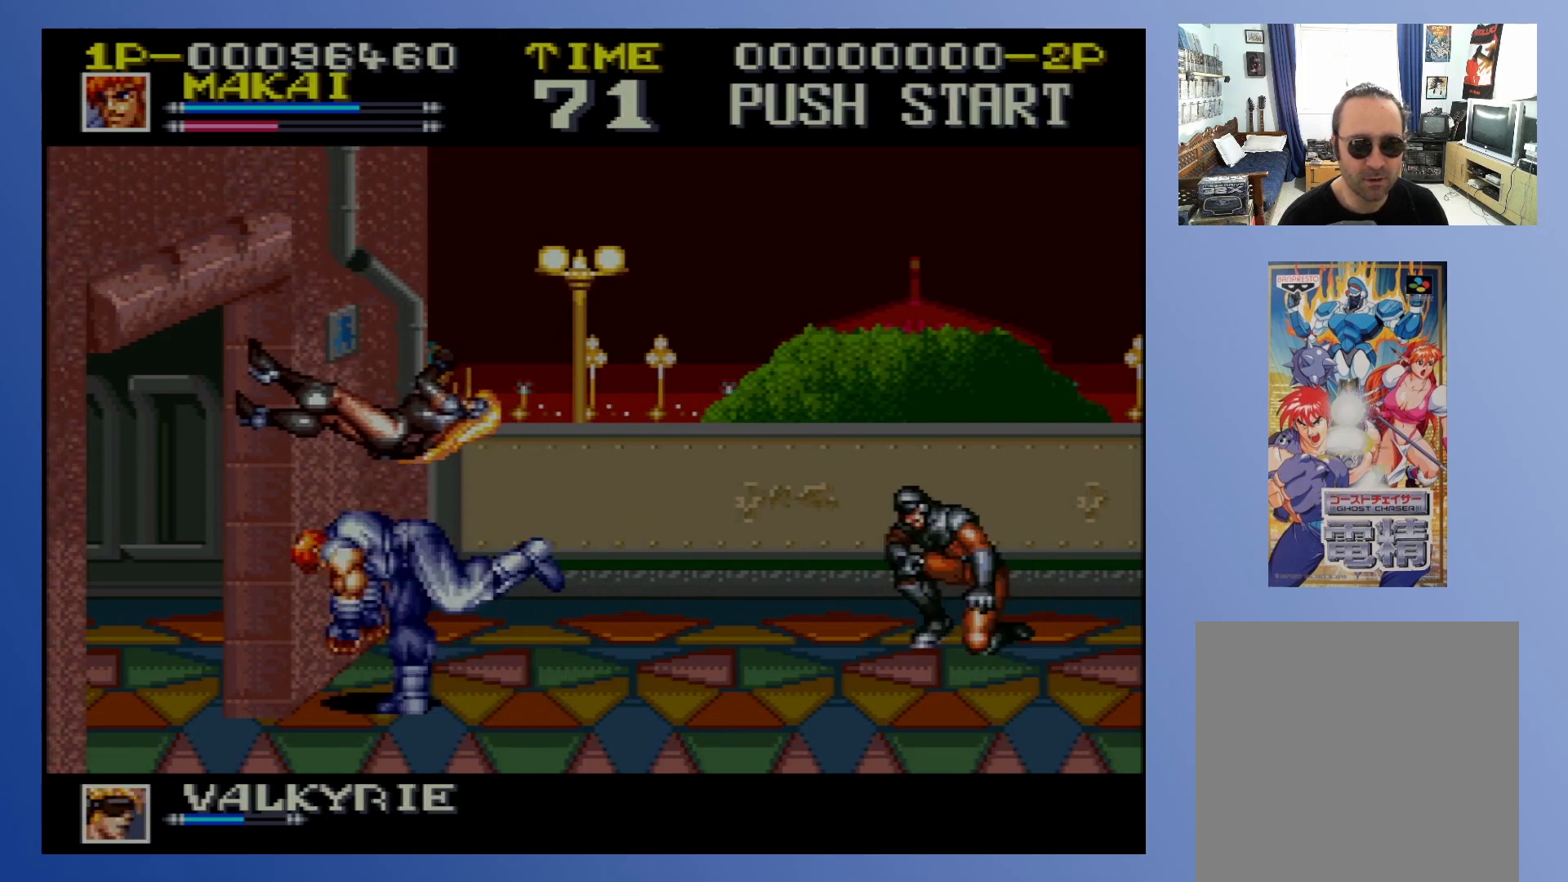
{"buttons": ["DPAD_DOWN", "DPAD_LEFT"], "events": [[250, "DPAD_DOWN", "down"], [250, "DPAD_LEFT", "down"]]}
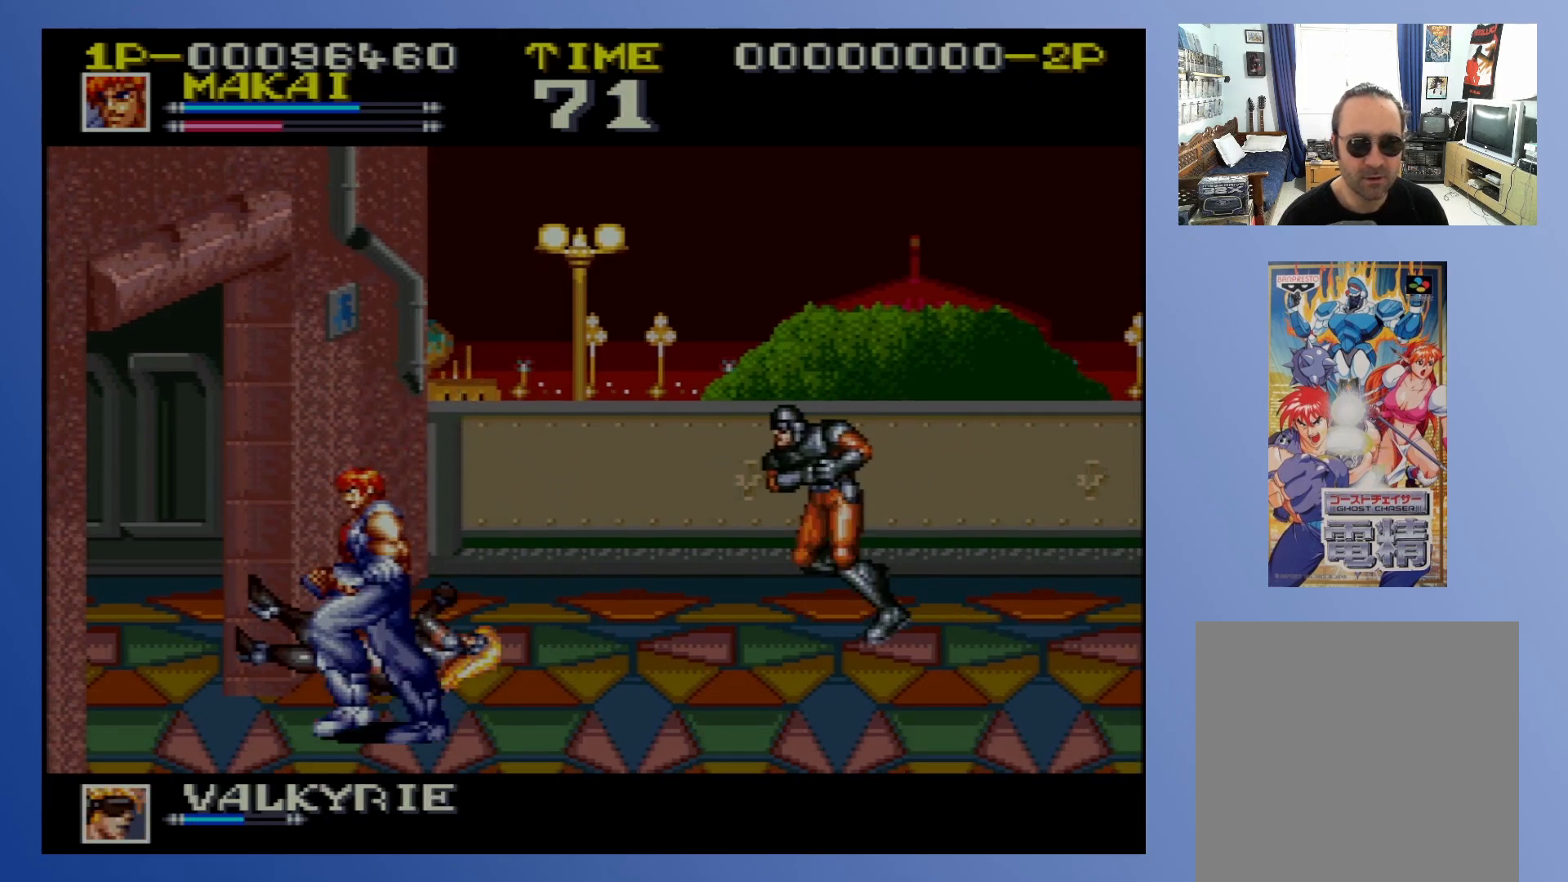
{"buttons": ["DPAD_UP", "DPAD_RIGHT"], "events": [[233, "DPAD_DOWN", "up"], [267, "DPAD_UP", "down"], [417, "DPAD_LEFT", "up"], [450, "DPAD_RIGHT", "down"]]}
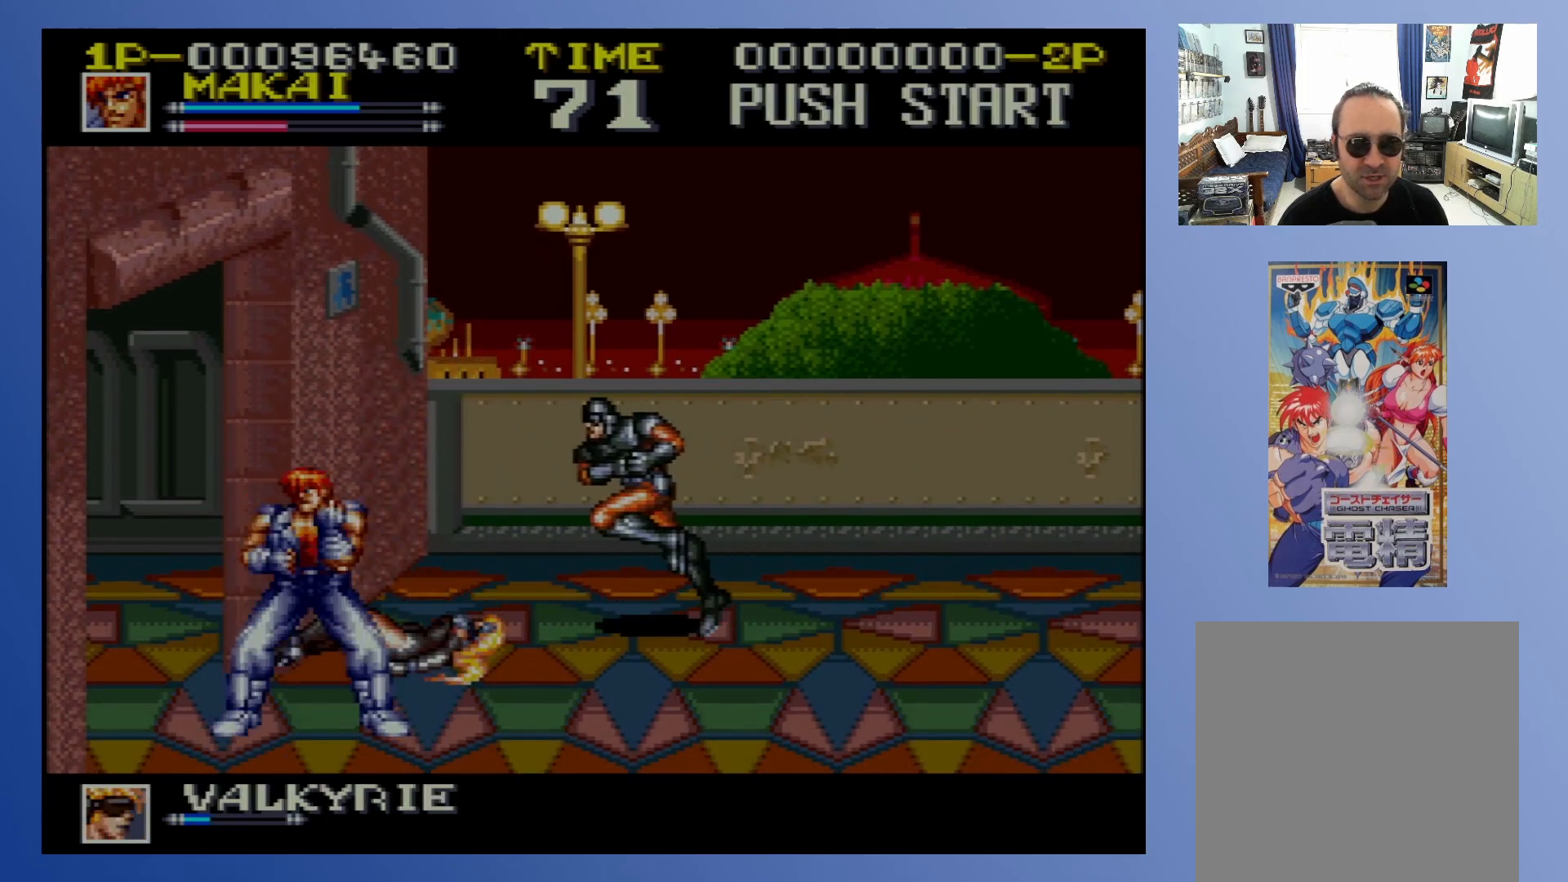
{"buttons": ["X"], "events": [[150, "X", "down"], [233, "X", "up"], [300, "X", "down"], [383, "X", "up"], [433, "DPAD_RIGHT", "up"], [433, "DPAD_UP", "up"], [450, "X", "down"]]}
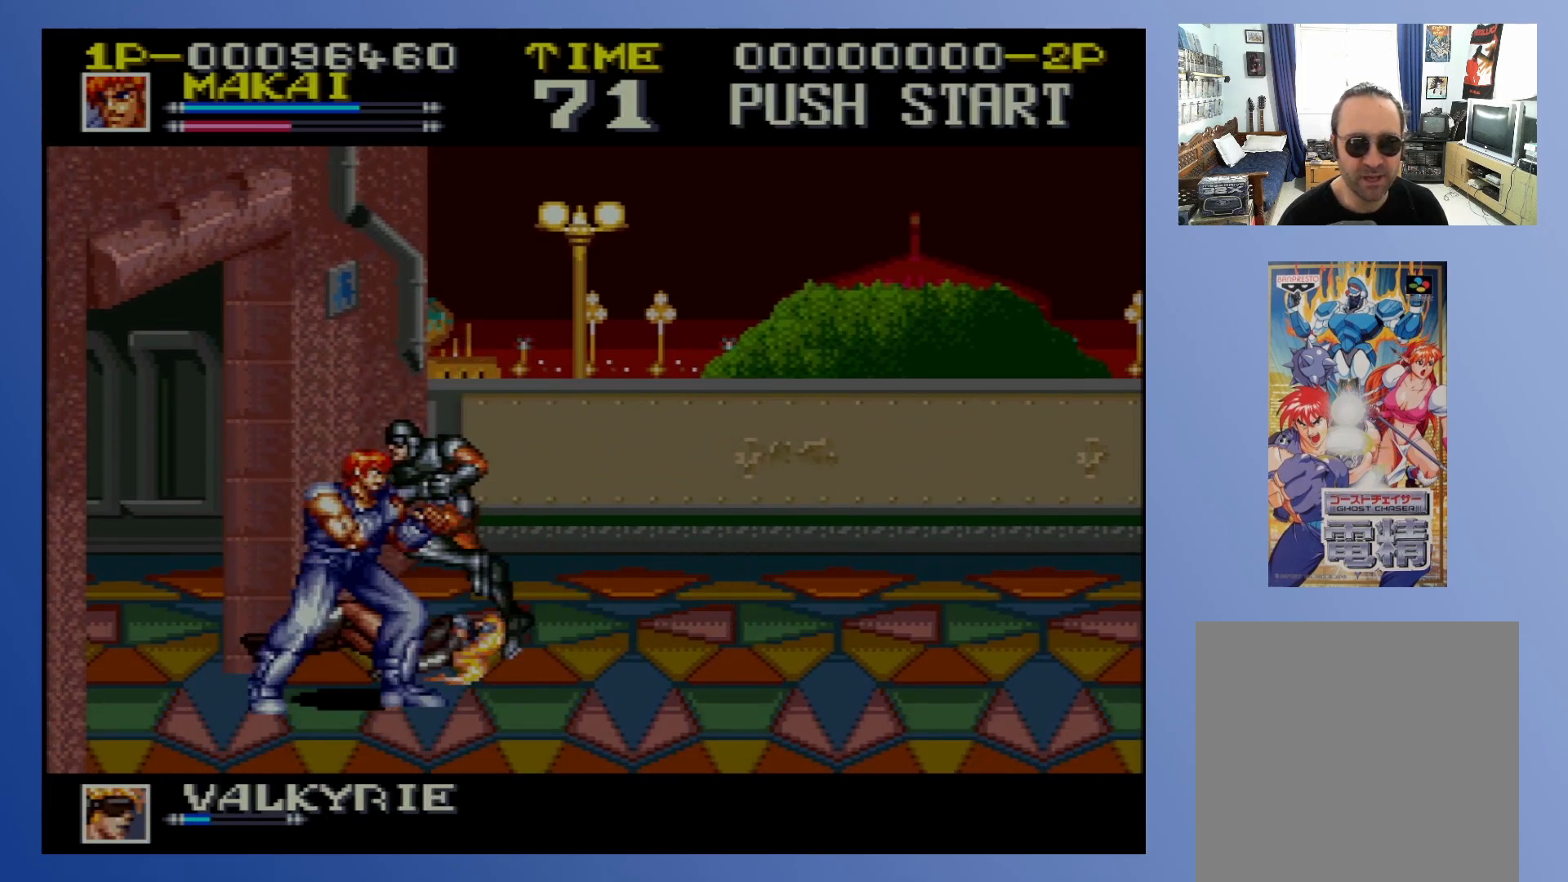
{"buttons": [], "events": [[33, "X", "up"], [100, "X", "down"], [167, "X", "up"], [250, "X", "down"], [333, "X", "up"], [400, "X", "down"], [467, "X", "up"]]}
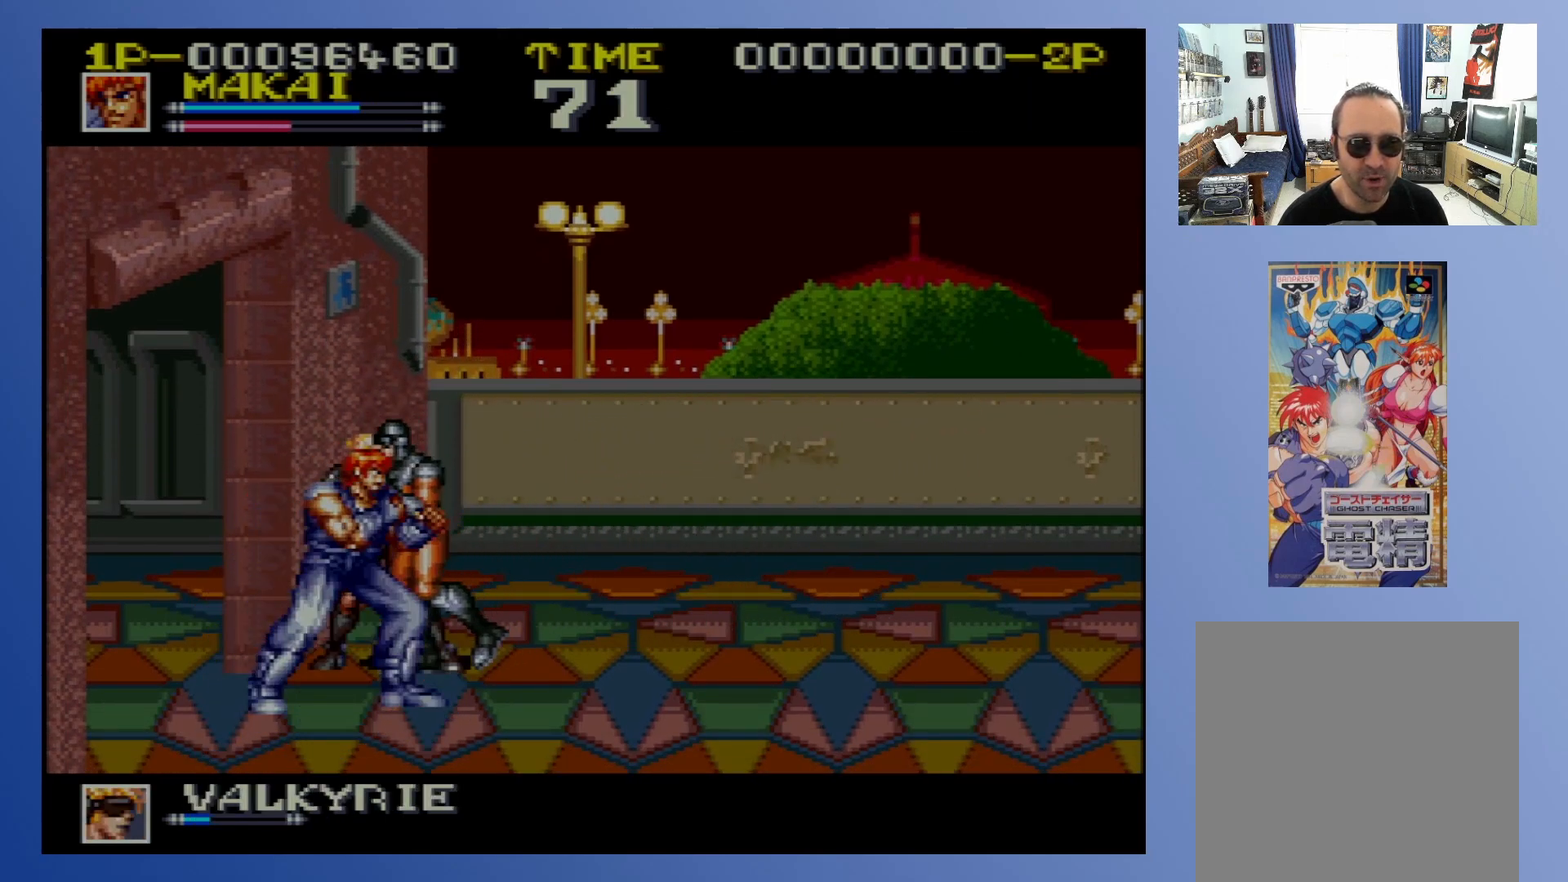
{"buttons": [], "events": [[50, "X", "down"], [133, "X", "up"], [283, "X", "down"], [350, "X", "up"], [417, "X", "down"], [483, "X", "up"]]}
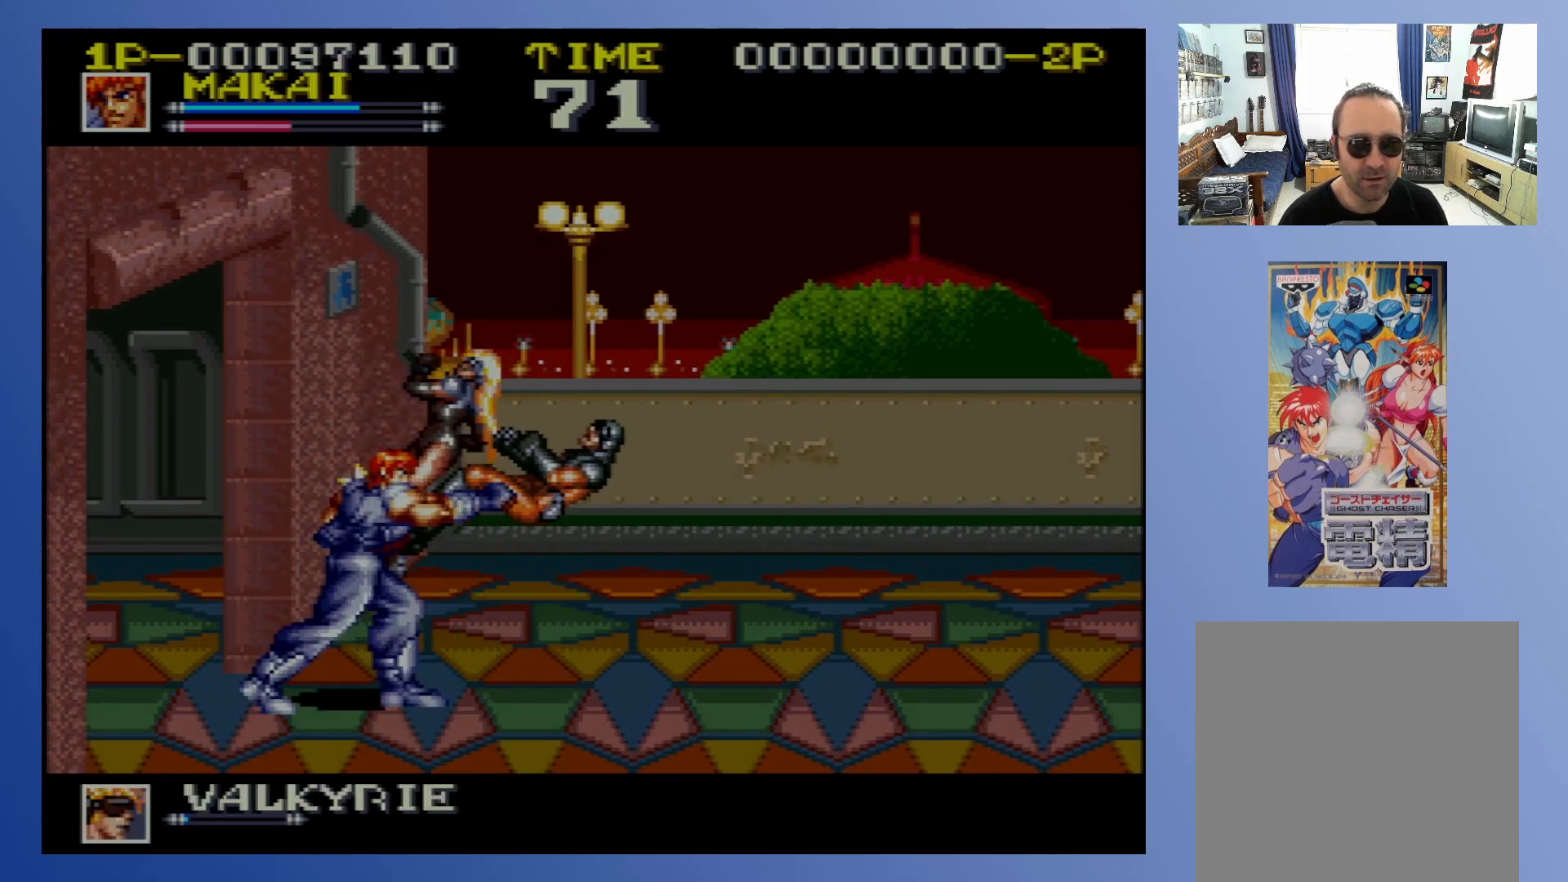
{"buttons": [], "events": [[67, "X", "down"], [133, "X", "up"], [217, "X", "down"], [300, "X", "up"]]}
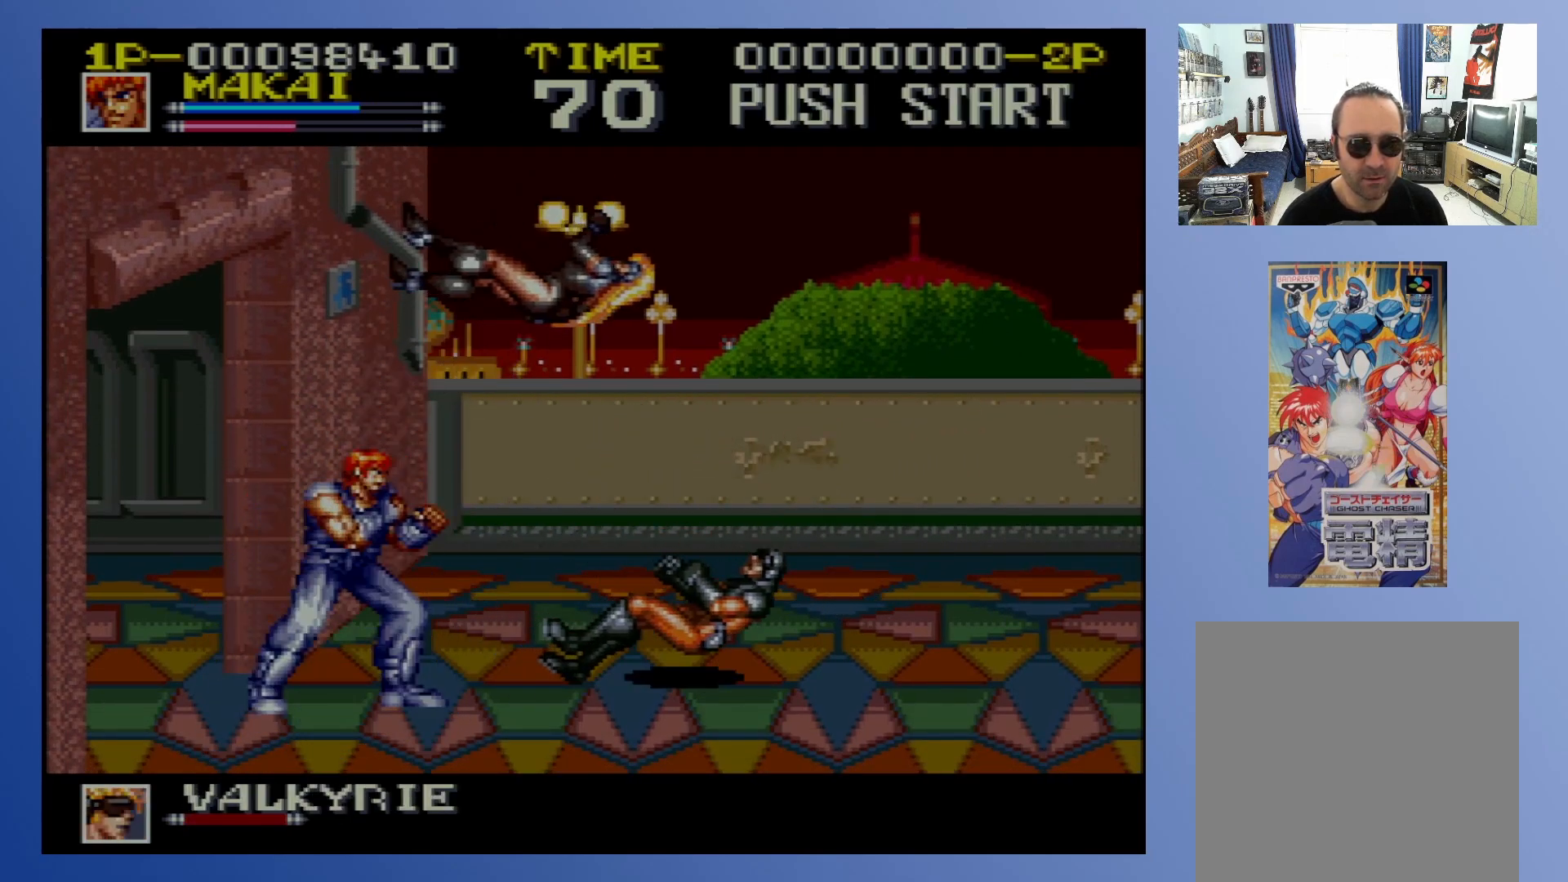
{"buttons": [], "events": []}
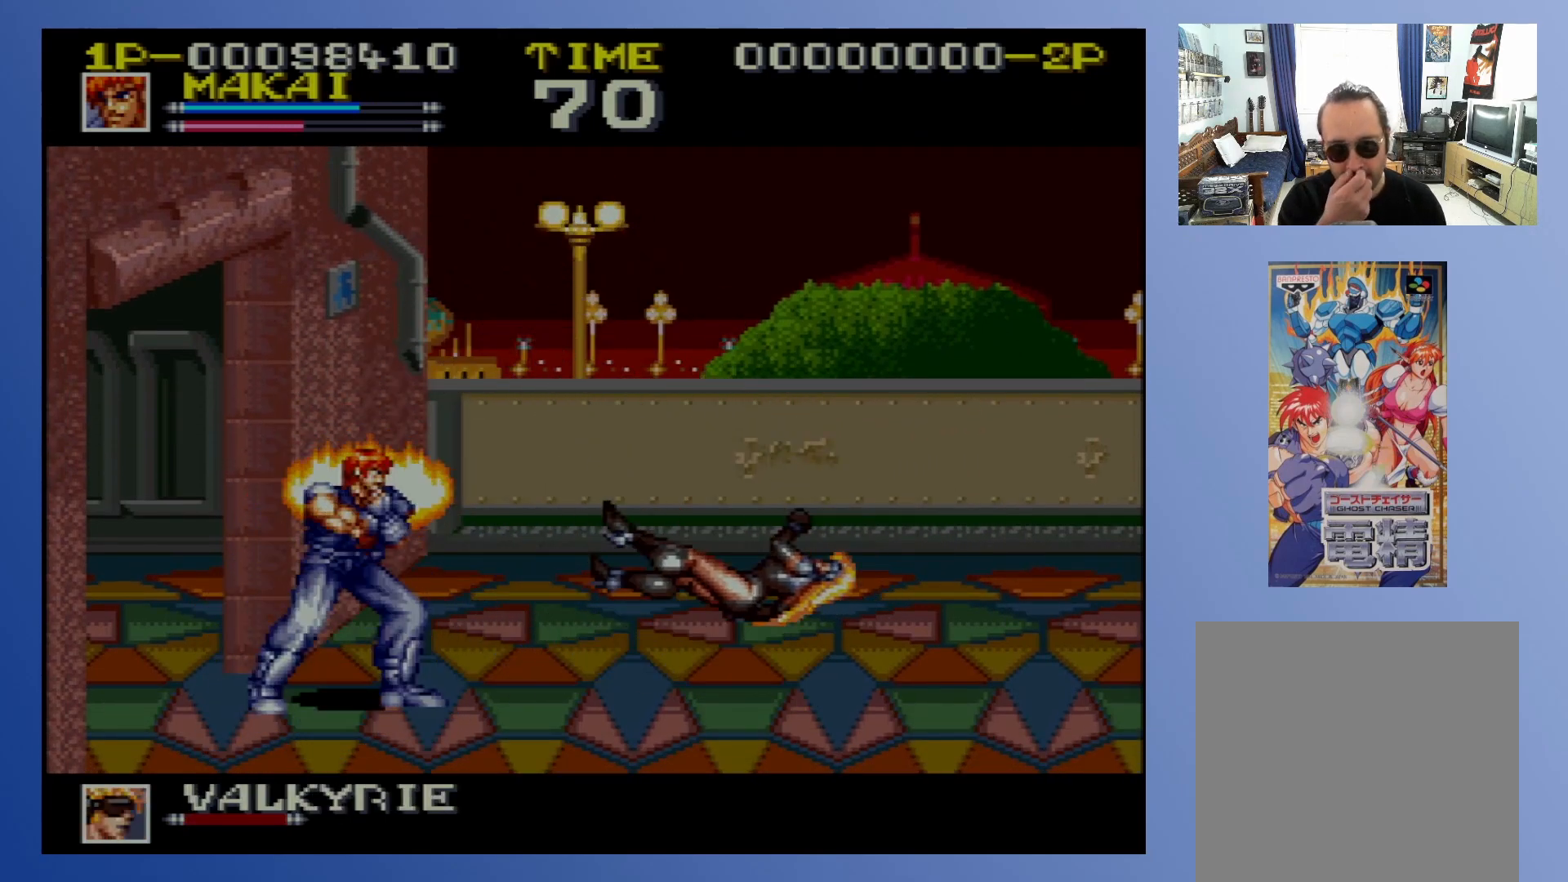
{"buttons": [], "events": []}
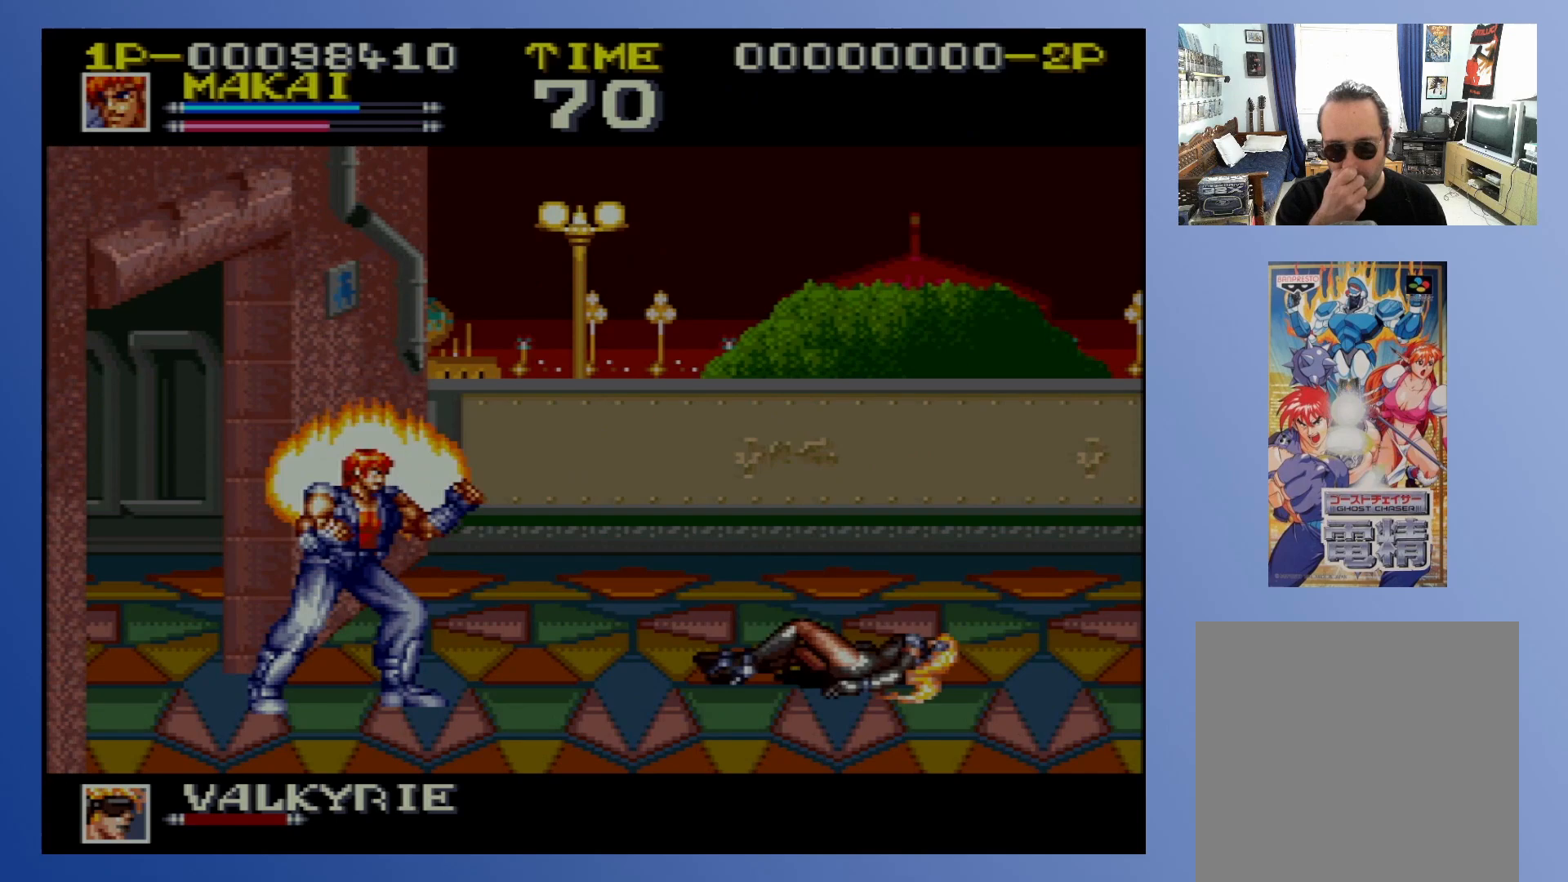
{"buttons": [], "events": []}